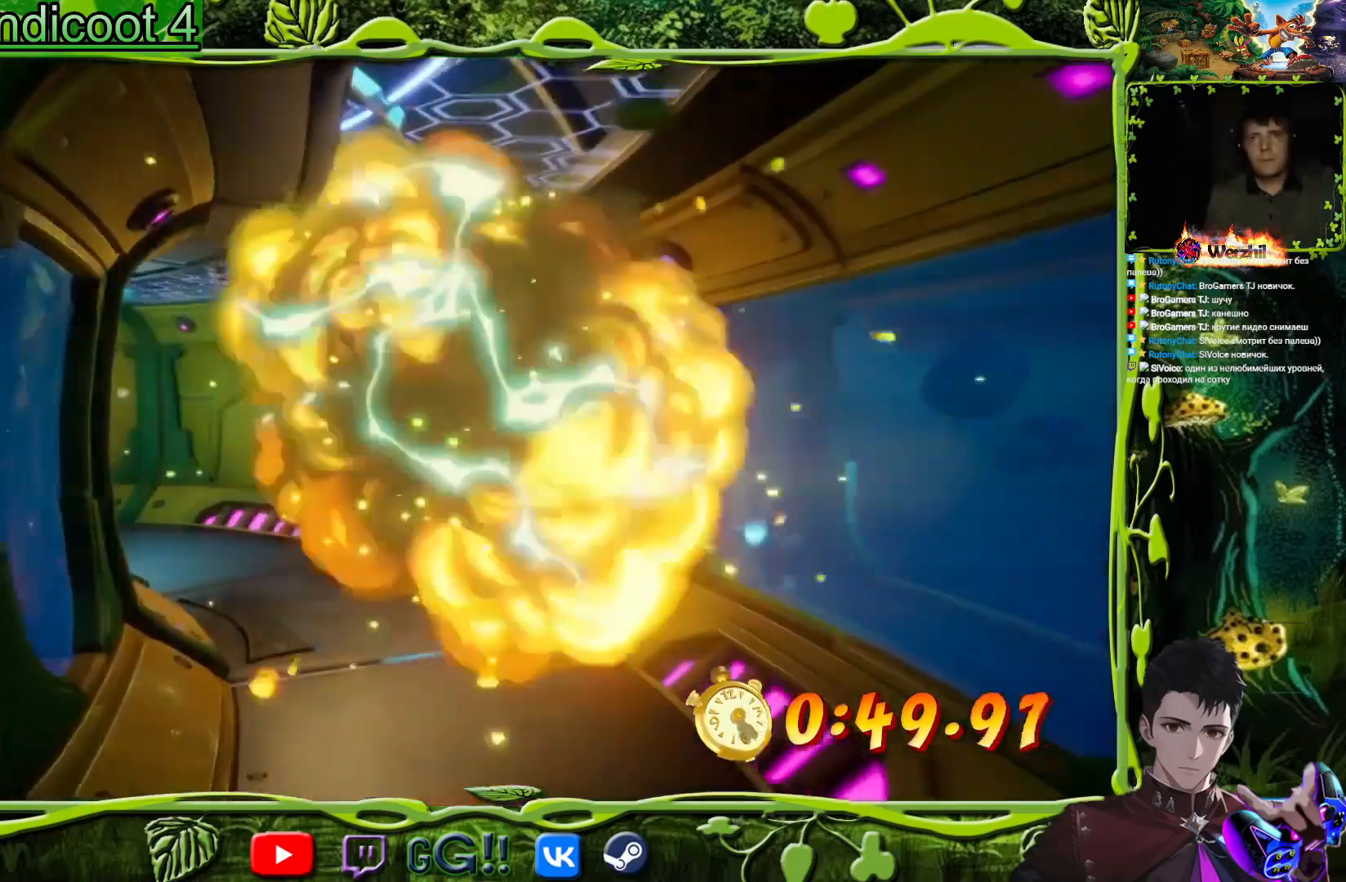
Gameplay with a controller (PlayStation layout); each line is a JSON object with the inputs held at the frame after it. "button_events" lists button changes between this image and that frame as [ms after this image, input, new state], when the widget could be followed in between (sticks are given only as held states). Not read: L2 L3 R2 R3 left_stick right_stick.
{"buttons": ["SQUARE", "DPAD_UP", "DPAD_LEFT"], "button_events": [[267, "CIRCLE", "down"], [400, "CIRCLE", "up"], [467, "SQUARE", "down"]]}
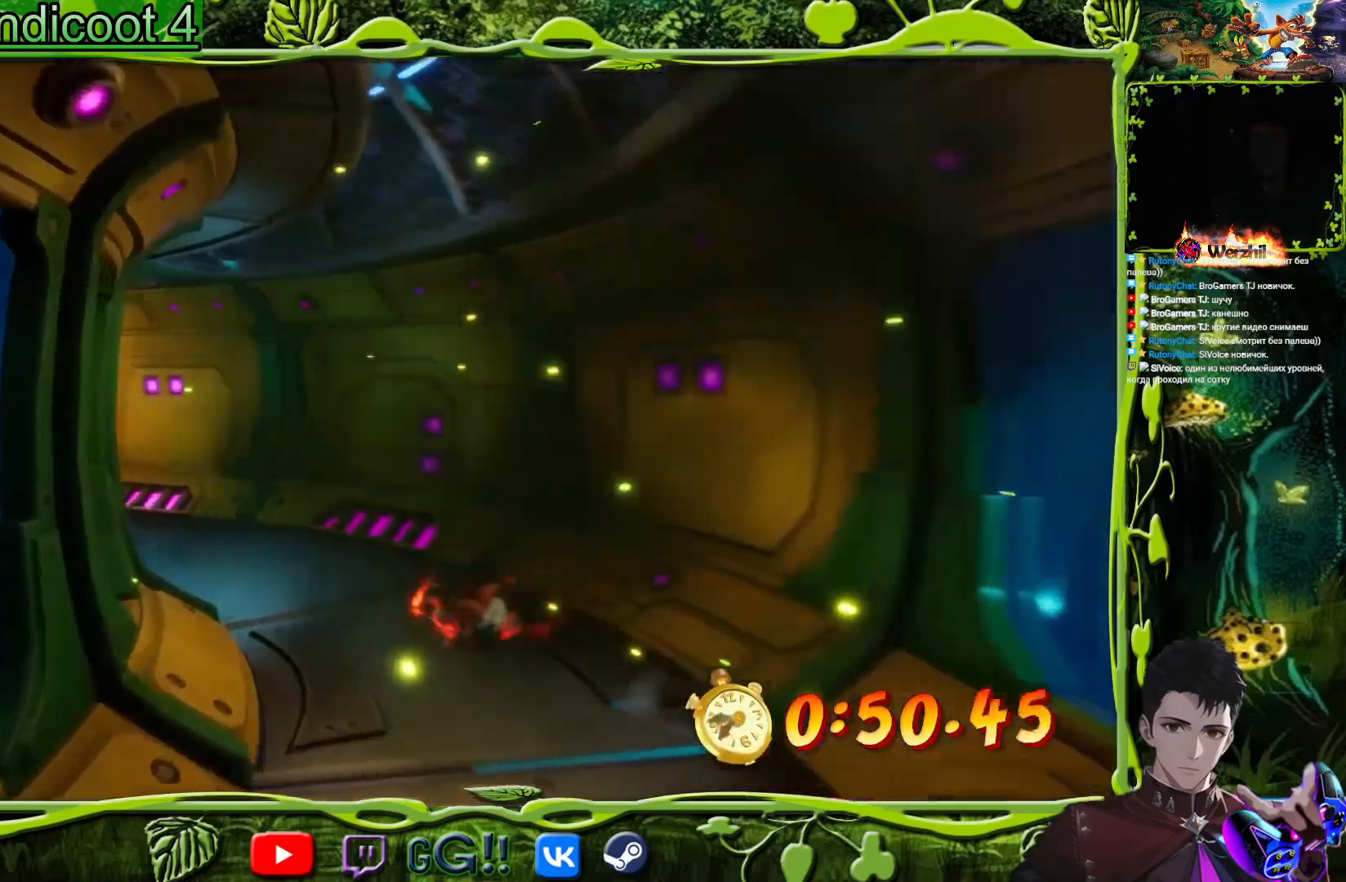
{"buttons": ["SQUARE", "DPAD_UP", "DPAD_LEFT"], "button_events": [[134, "SQUARE", "up"], [350, "SQUARE", "down"]]}
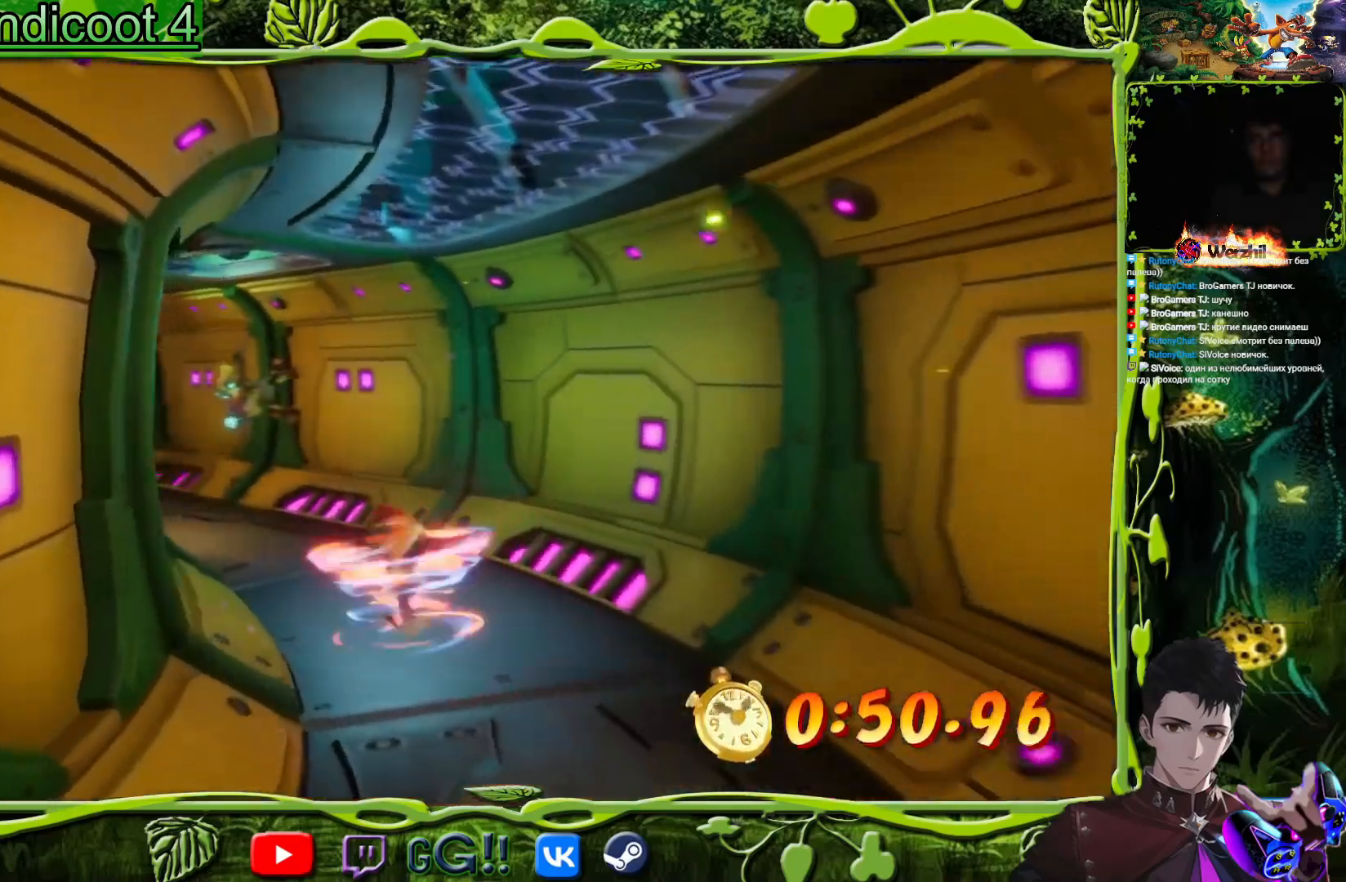
{"buttons": ["DPAD_UP"], "button_events": [[16, "SQUARE", "up"], [200, "SQUARE", "down"], [283, "DPAD_LEFT", "up"], [333, "SQUARE", "up"]]}
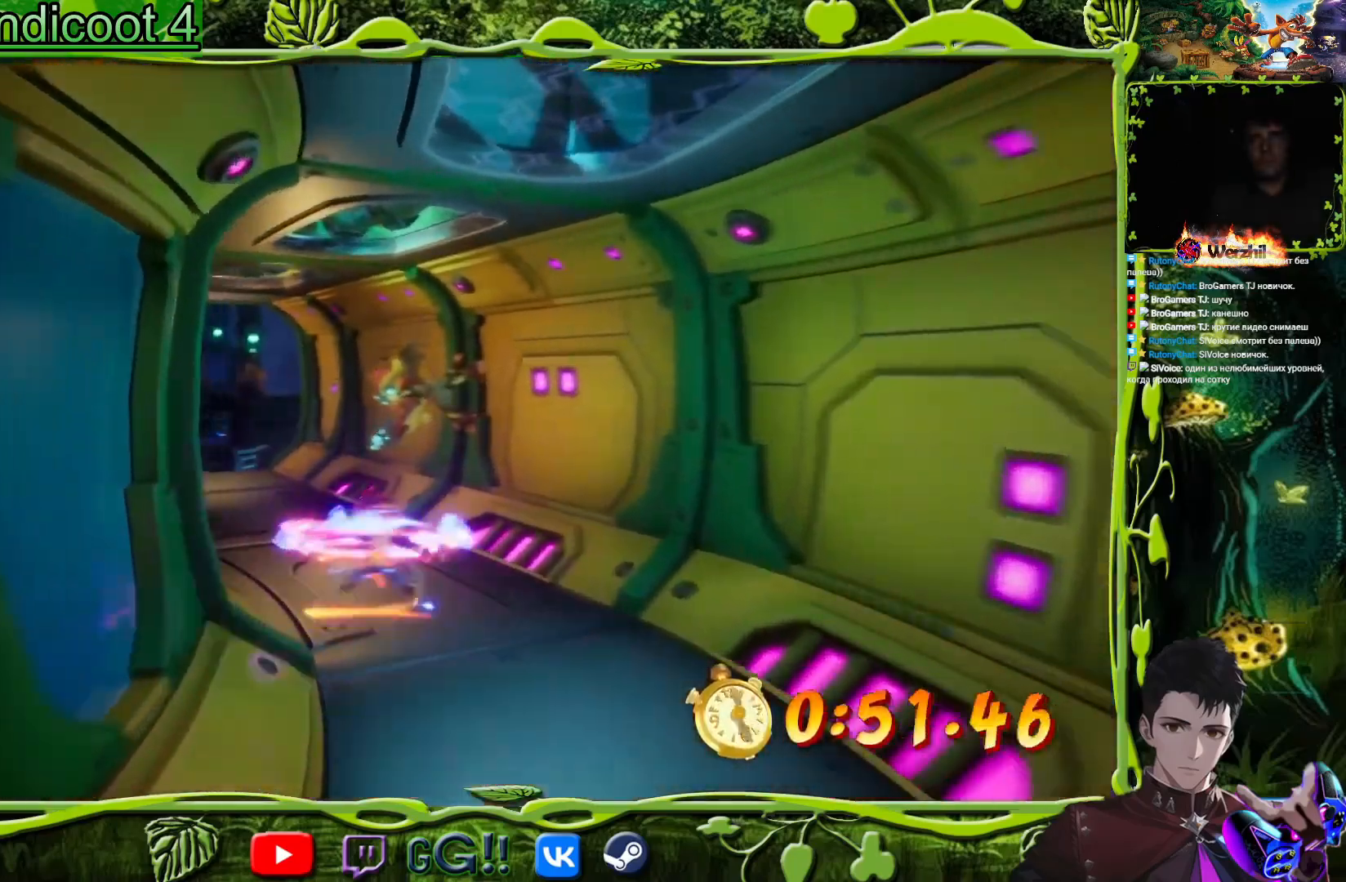
{"buttons": ["DPAD_UP", "DPAD_LEFT"], "button_events": [[17, "CIRCLE", "down"], [33, "DPAD_LEFT", "down"], [117, "CIRCLE", "up"], [217, "SQUARE", "down"], [367, "SQUARE", "up"]]}
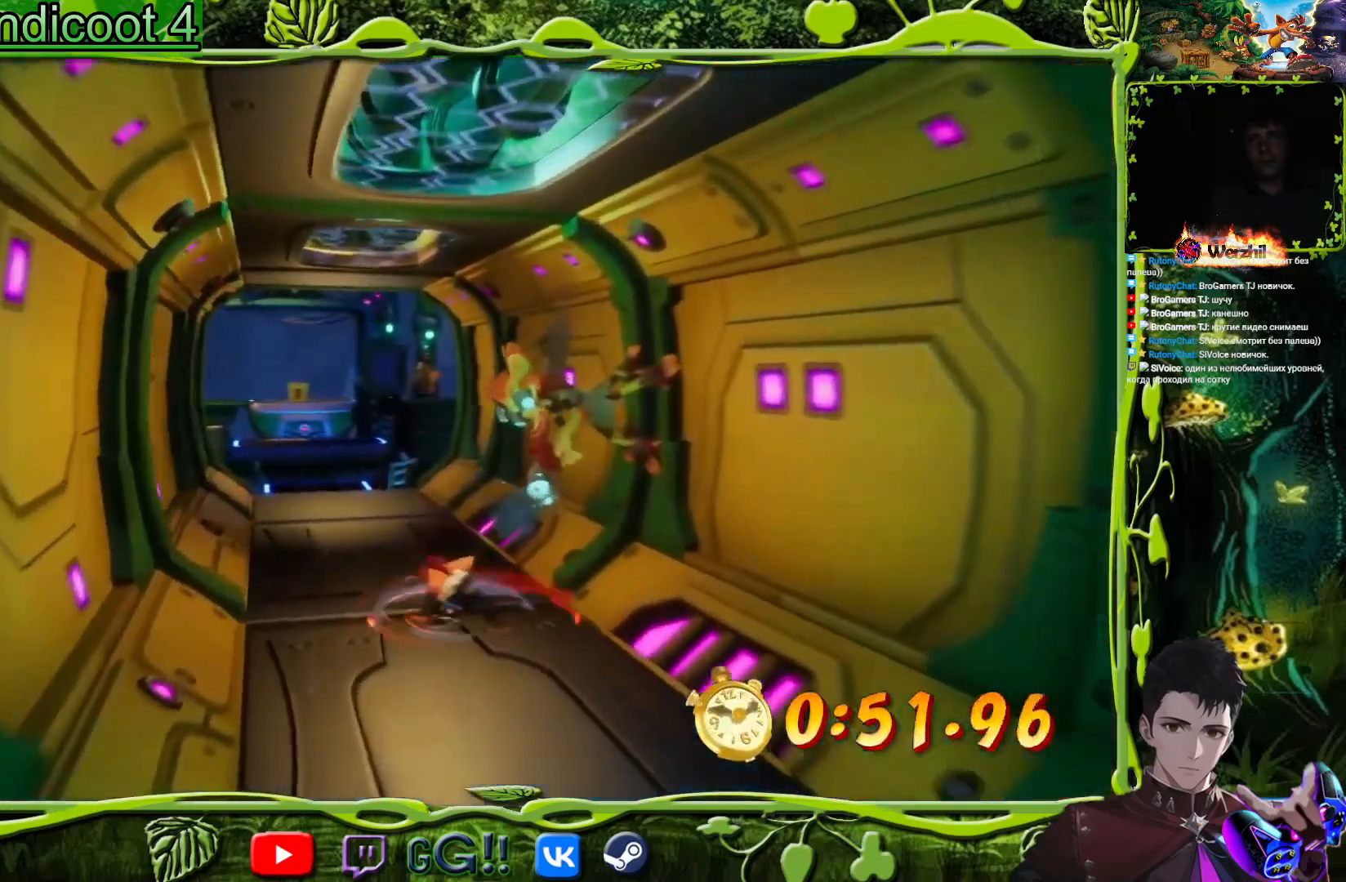
{"buttons": ["SQUARE", "DPAD_UP"], "button_events": [[100, "SQUARE", "down"], [150, "DPAD_LEFT", "up"], [267, "SQUARE", "up"], [467, "SQUARE", "down"]]}
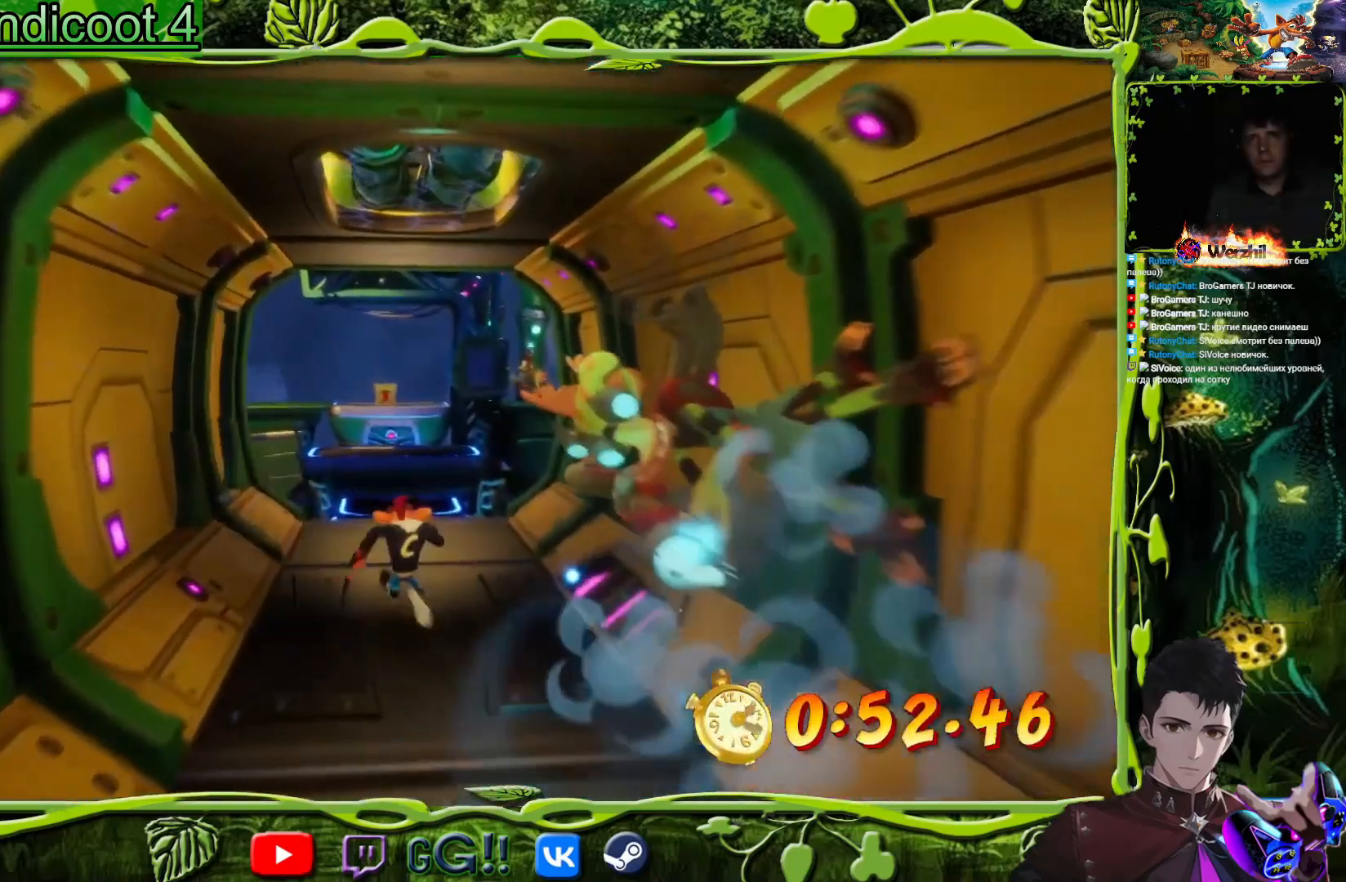
{"buttons": ["SQUARE", "DPAD_UP"], "button_events": [[134, "SQUARE", "up"], [317, "CIRCLE", "down"], [417, "CIRCLE", "up"], [484, "SQUARE", "down"]]}
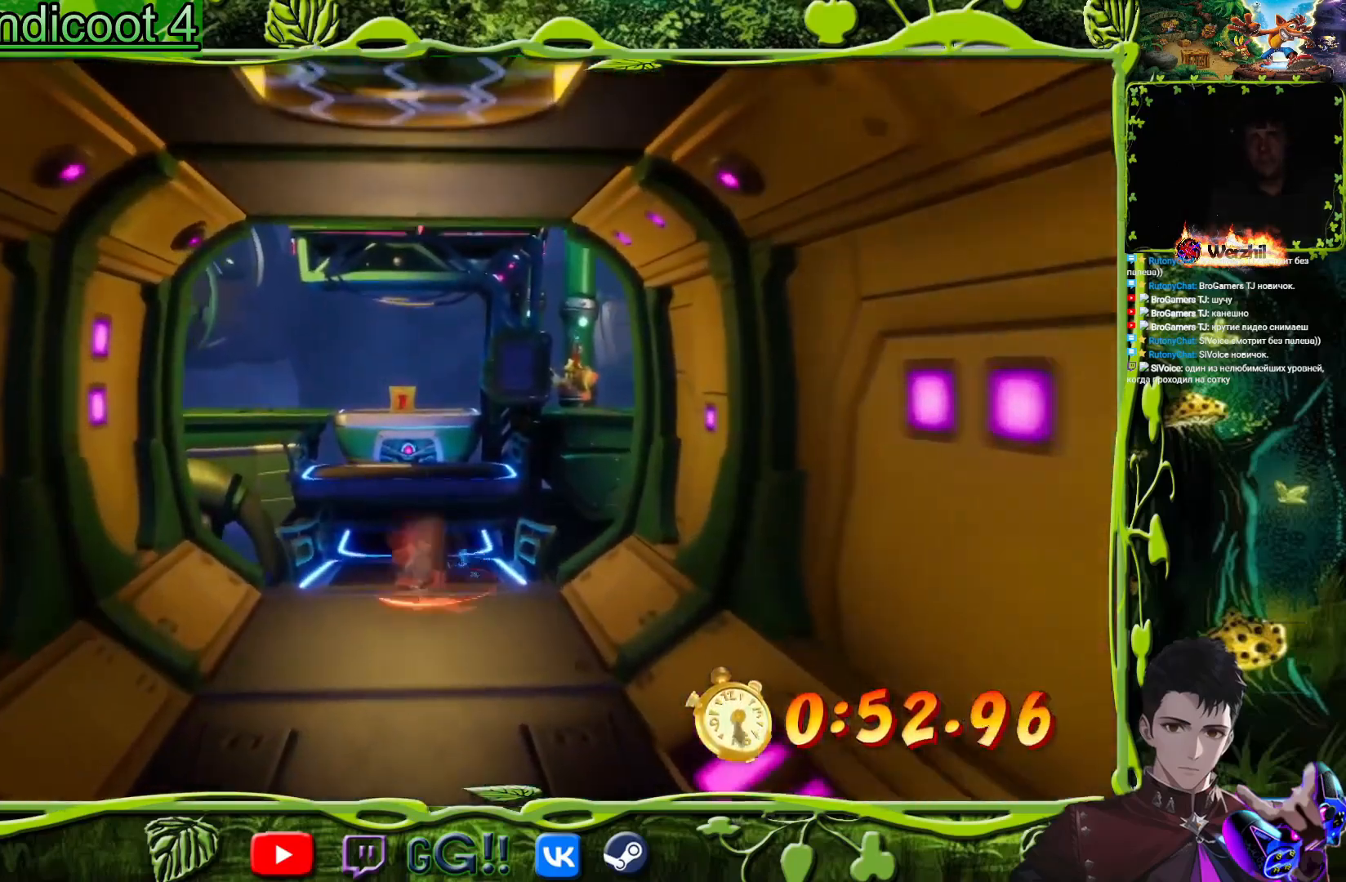
{"buttons": ["CROSS", "DPAD_UP"], "button_events": [[83, "SQUARE", "up"], [133, "CROSS", "down"], [317, "SQUARE", "down"], [450, "SQUARE", "up"]]}
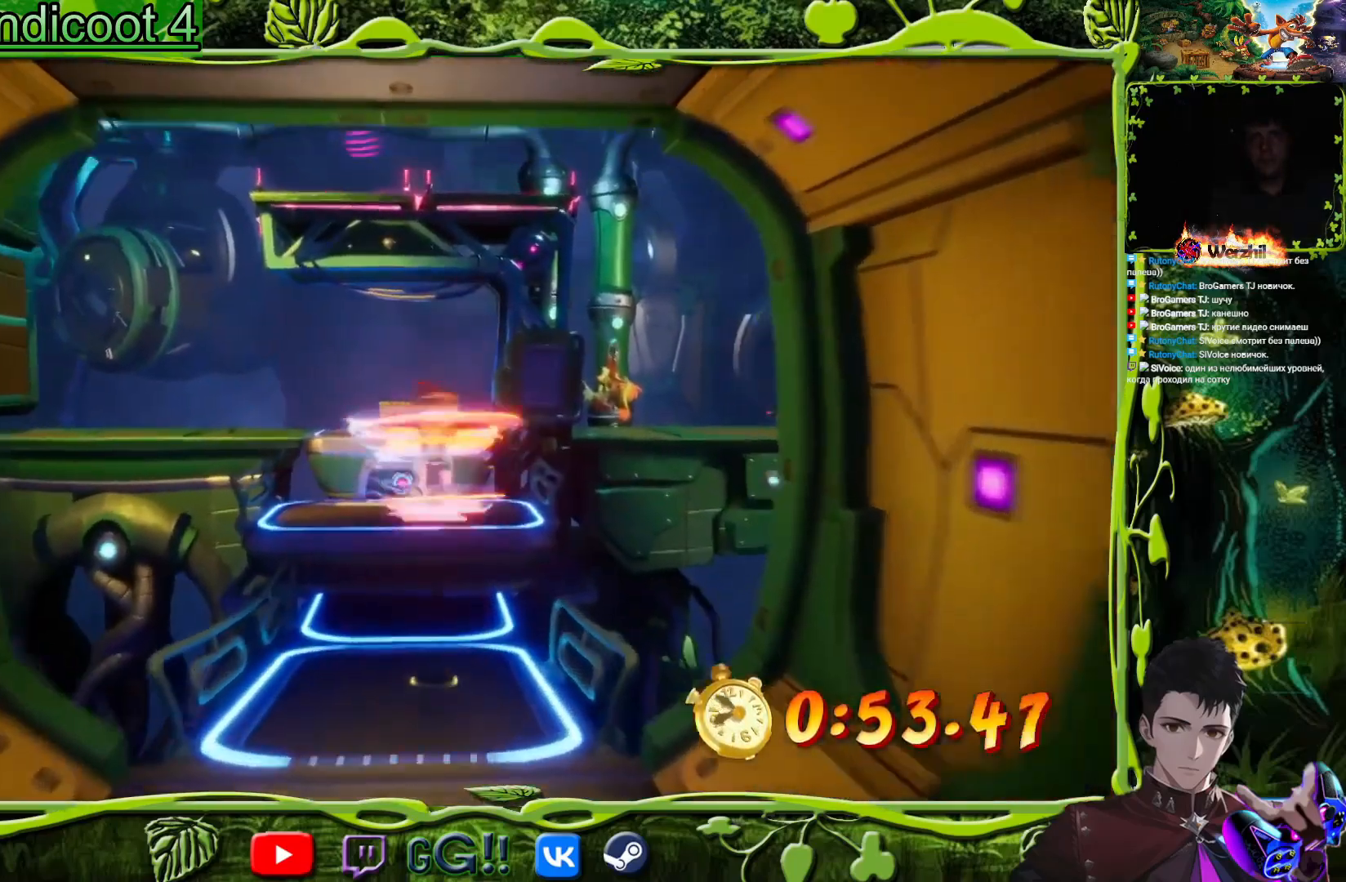
{"buttons": ["DPAD_UP"], "button_events": [[184, "SQUARE", "down"], [367, "SQUARE", "up"], [417, "CROSS", "up"]]}
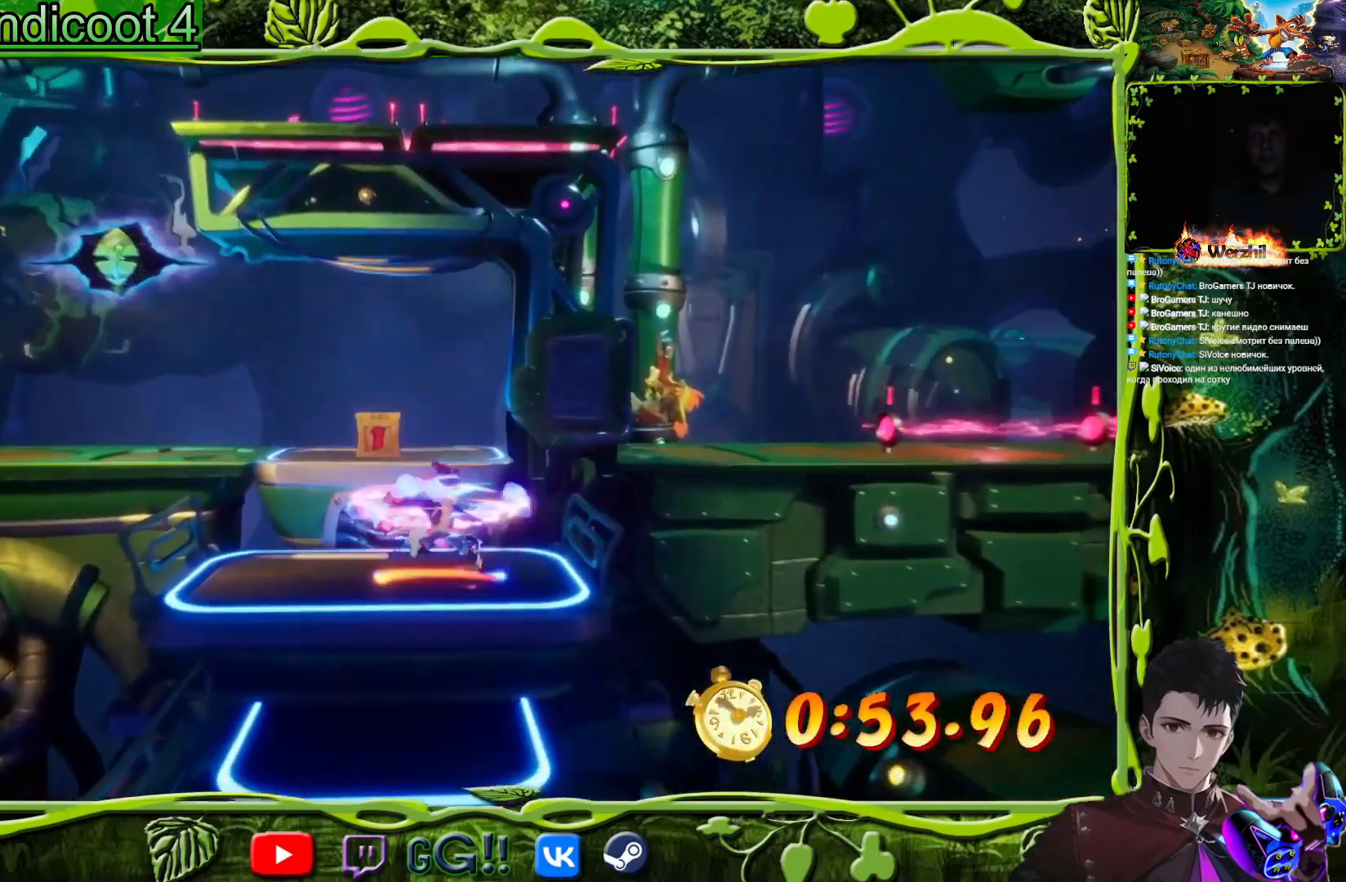
{"buttons": ["DPAD_UP", "DPAD_LEFT"], "button_events": [[50, "CROSS", "down"], [50, "DPAD_LEFT", "down"], [217, "SQUARE", "down"], [283, "DPAD_LEFT", "up"], [350, "CROSS", "up"], [417, "SQUARE", "up"], [500, "DPAD_LEFT", "down"]]}
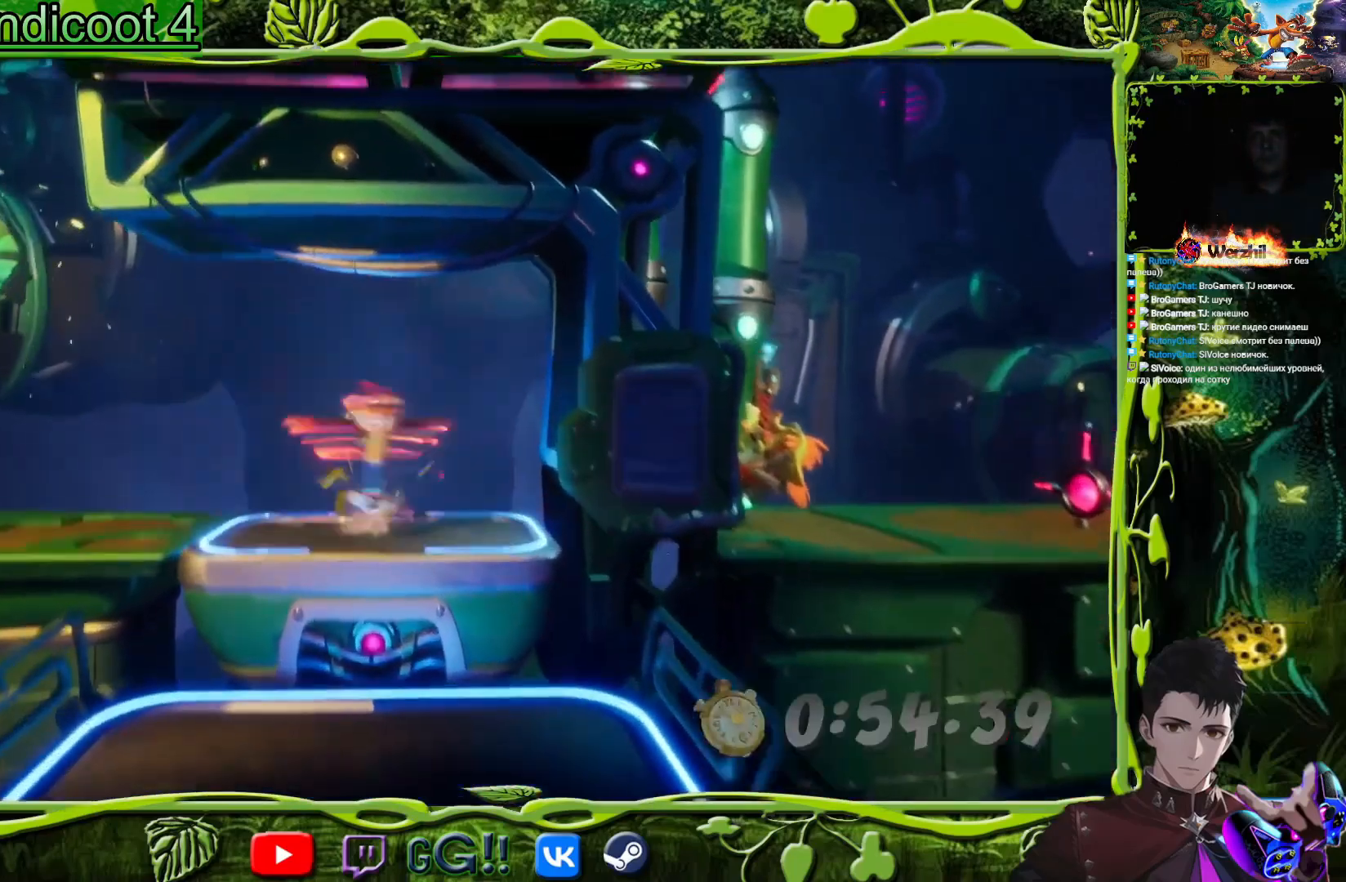
{"buttons": ["CROSS", "DPAD_LEFT"], "button_events": [[84, "DPAD_UP", "up"], [417, "CROSS", "down"]]}
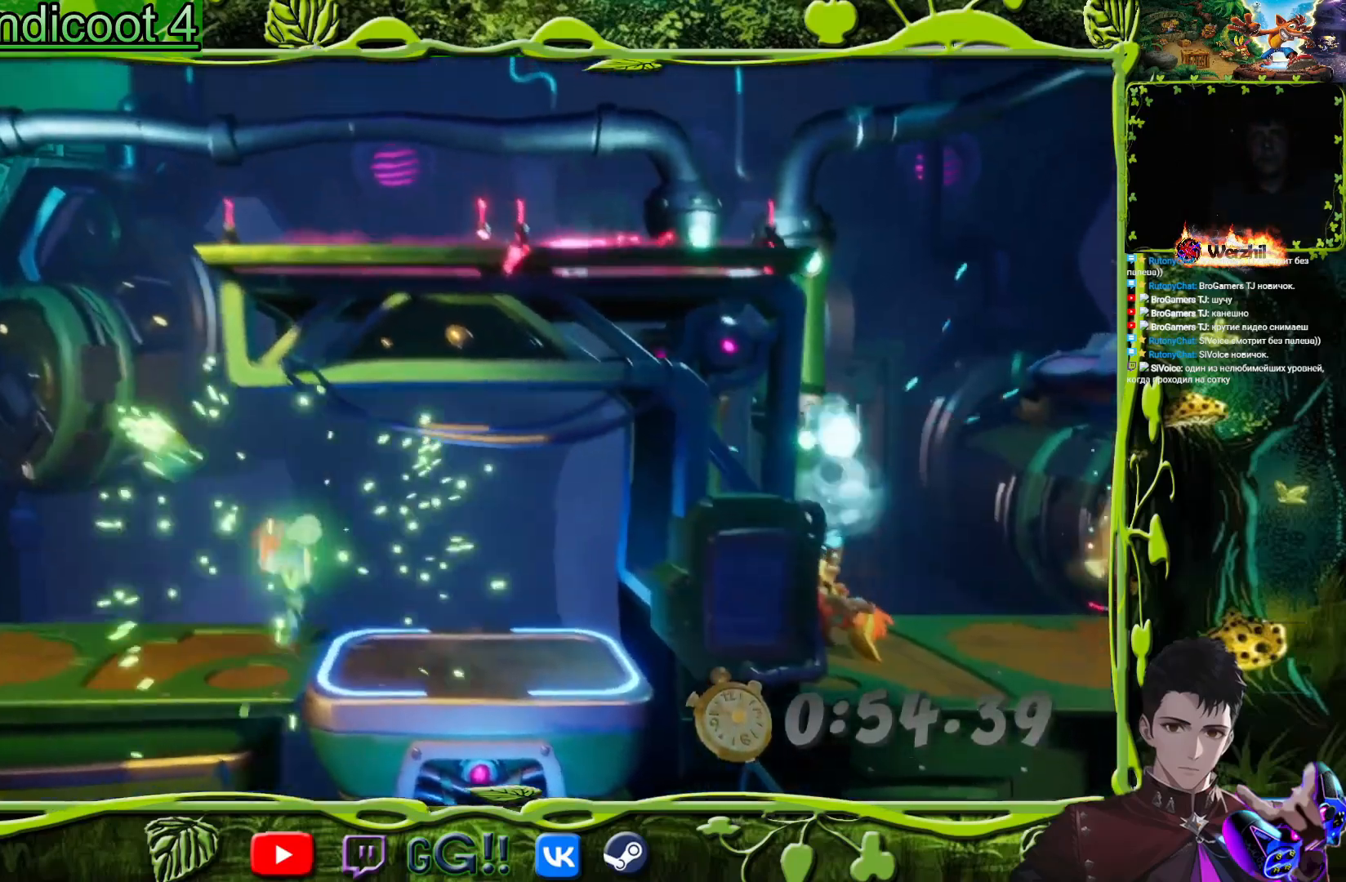
{"buttons": [], "button_events": [[133, "CROSS", "up"], [166, "TRIANGLE", "down"], [233, "TRIANGLE", "up"], [333, "DPAD_LEFT", "up"]]}
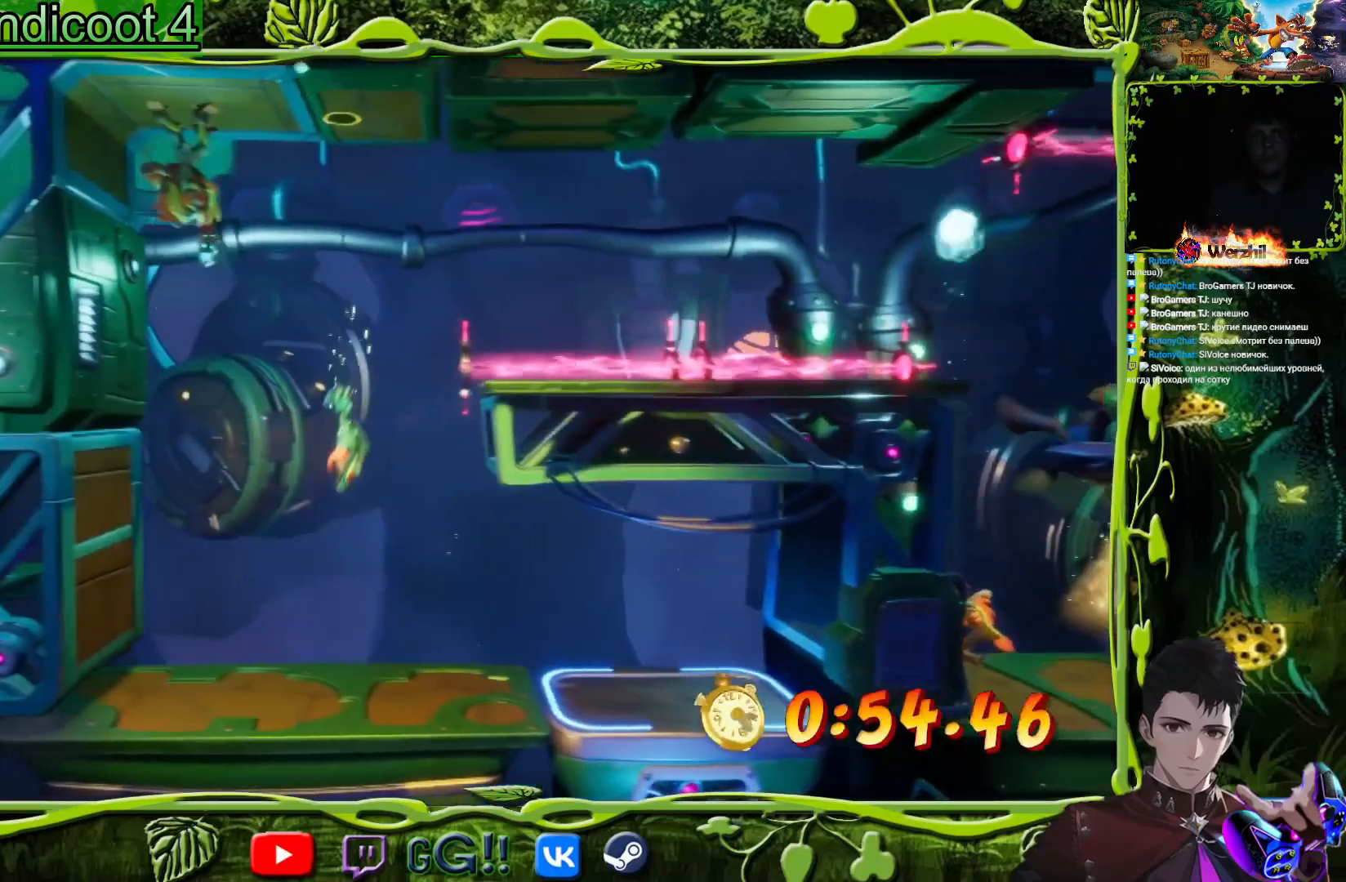
{"buttons": ["DPAD_RIGHT"], "button_events": [[100, "DPAD_RIGHT", "down"]]}
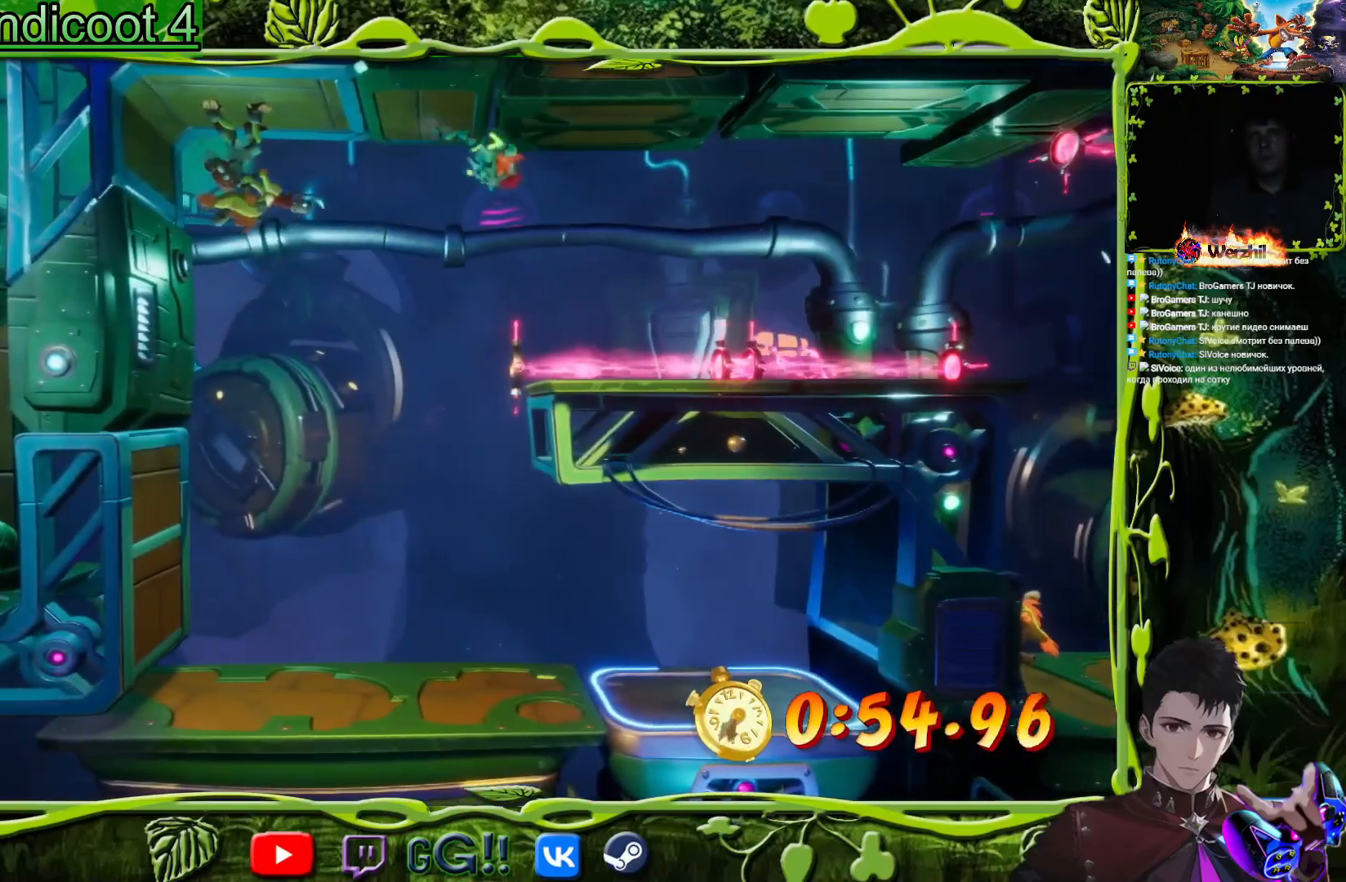
{"buttons": ["DPAD_RIGHT"], "button_events": [[50, "CIRCLE", "down"], [150, "CIRCLE", "up"], [250, "SQUARE", "down"], [400, "SQUARE", "up"]]}
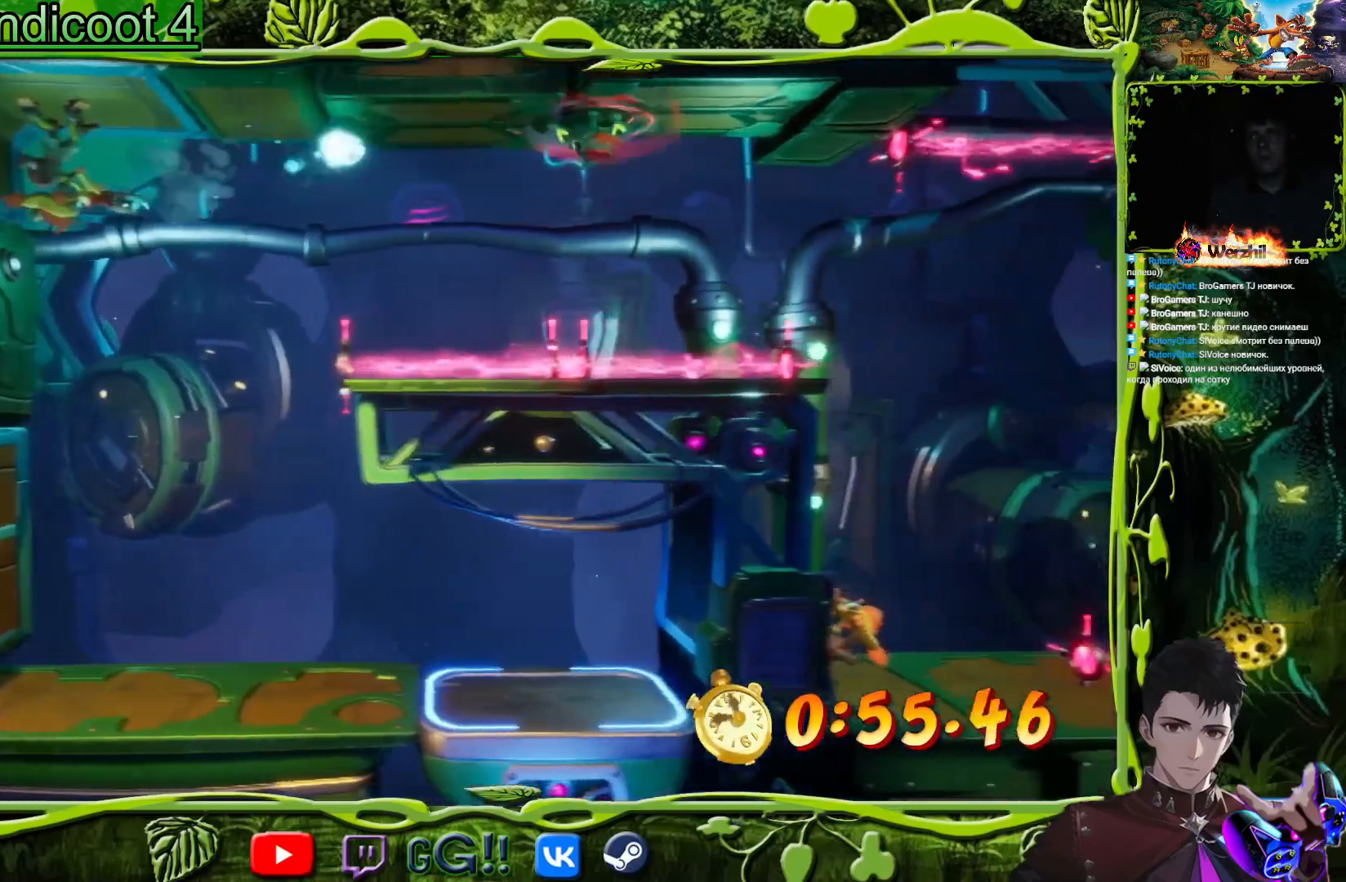
{"buttons": ["DPAD_RIGHT"], "button_events": [[200, "TRIANGLE", "down"], [284, "TRIANGLE", "up"]]}
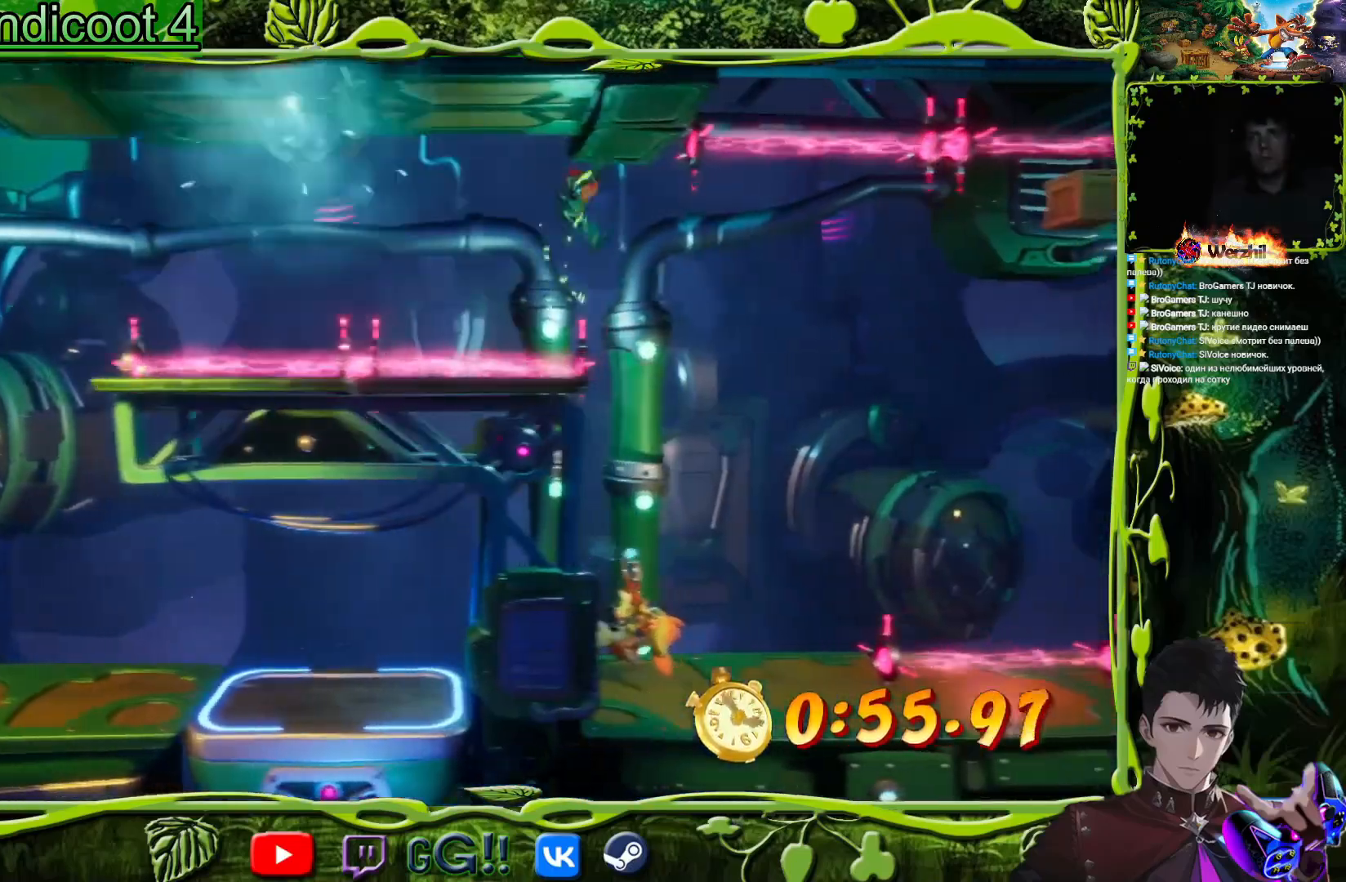
{"buttons": ["SQUARE"], "button_events": [[333, "SQUARE", "down"], [350, "DPAD_RIGHT", "up"]]}
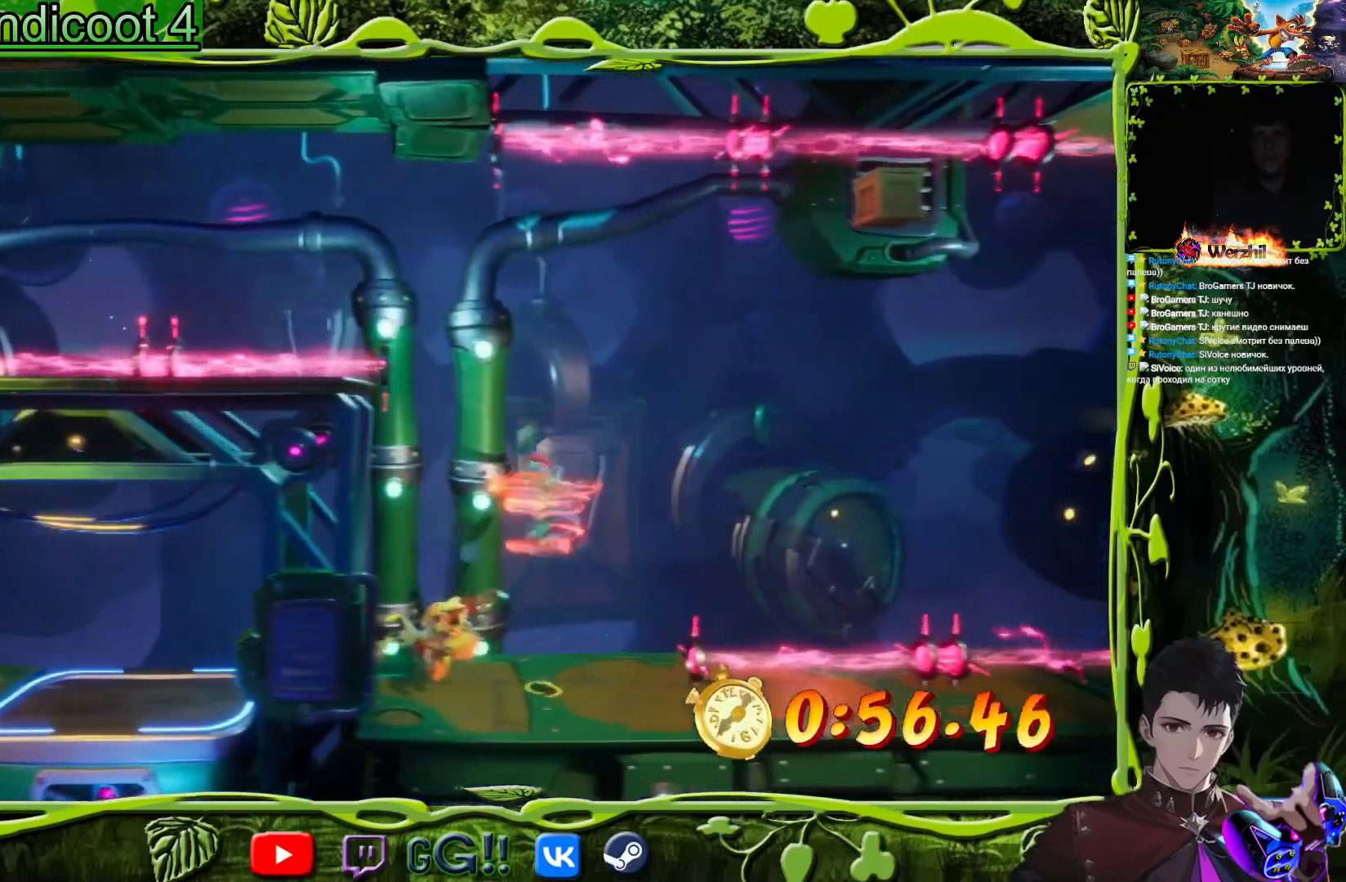
{"buttons": ["TRIANGLE", "DPAD_RIGHT"], "button_events": [[17, "DPAD_RIGHT", "down"], [17, "SQUARE", "up"], [184, "CROSS", "down"], [384, "CROSS", "up"], [484, "TRIANGLE", "down"]]}
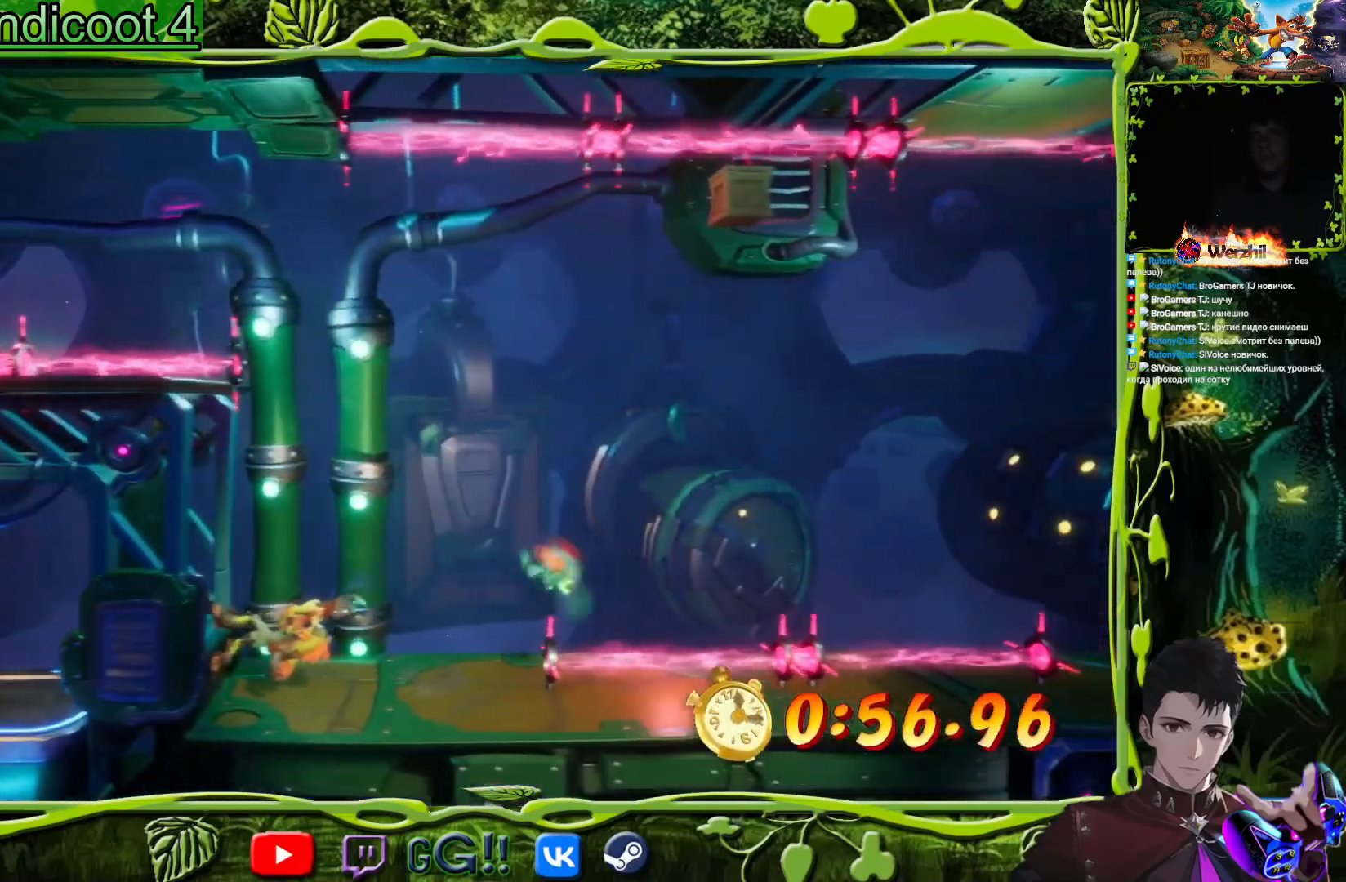
{"buttons": [], "button_events": [[33, "TRIANGLE", "up"], [383, "DPAD_RIGHT", "up"]]}
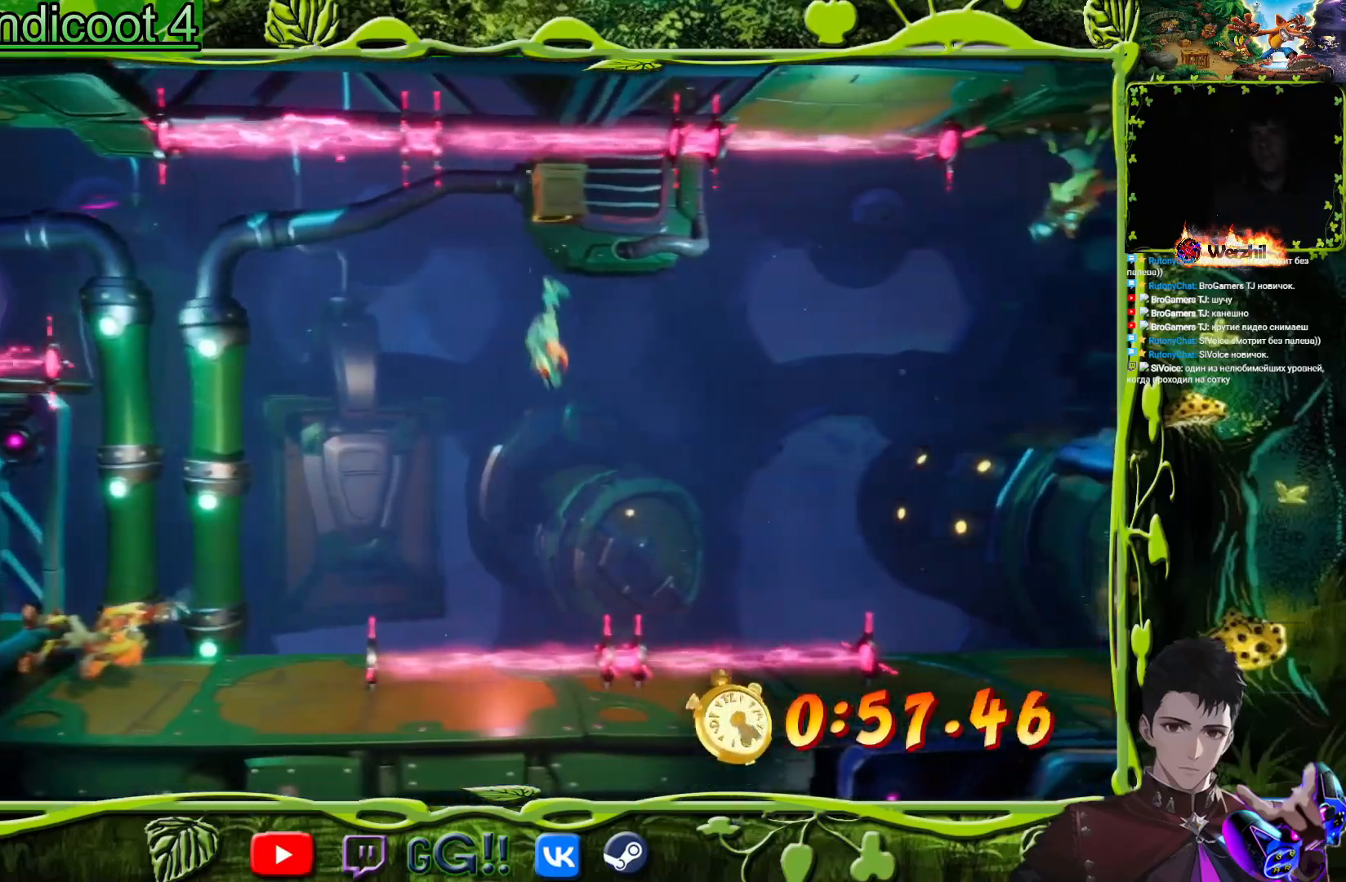
{"buttons": ["DPAD_RIGHT"], "button_events": [[17, "DPAD_RIGHT", "down"]]}
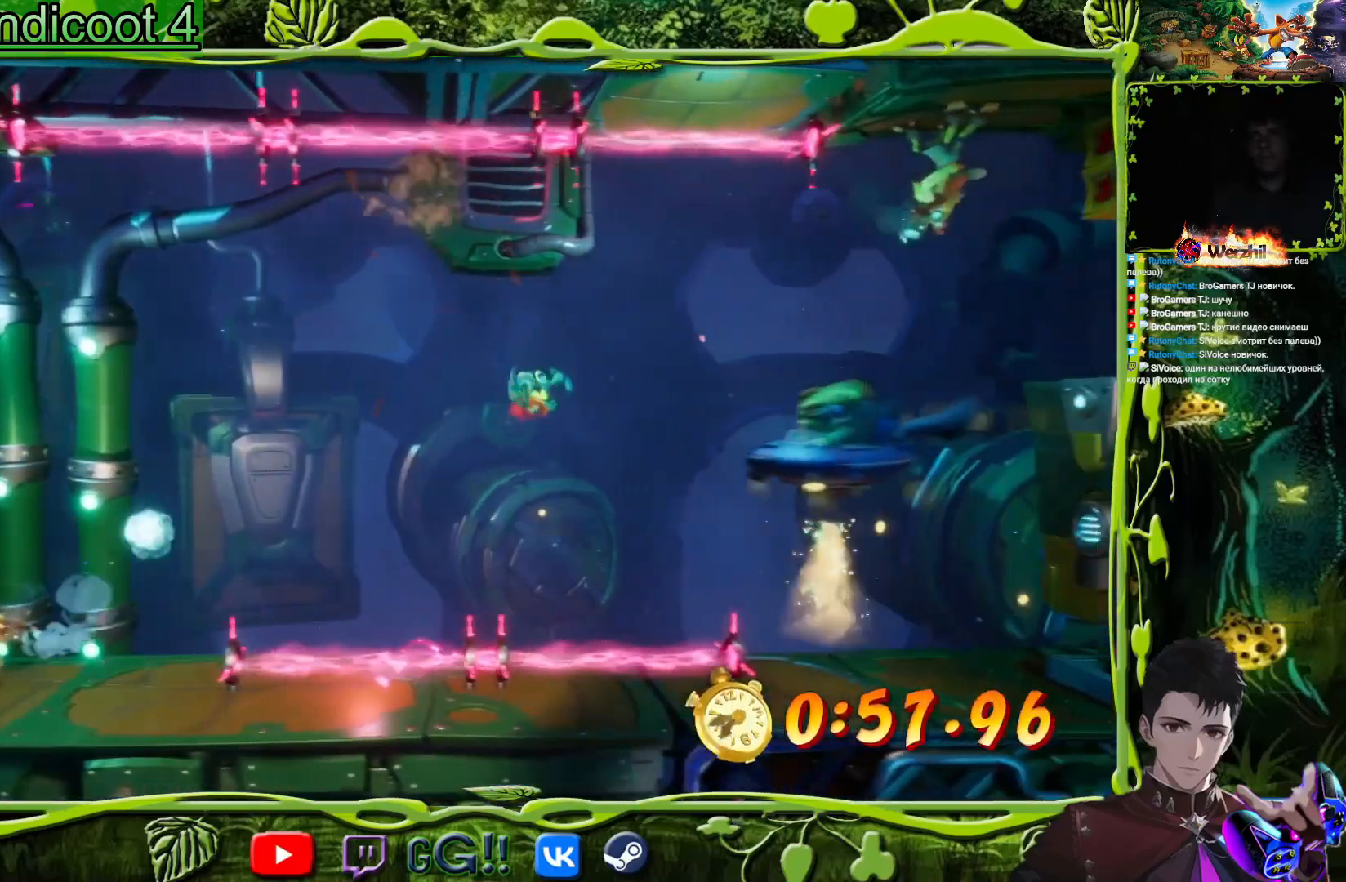
{"buttons": ["DPAD_RIGHT"], "button_events": [[66, "TRIANGLE", "down"], [183, "TRIANGLE", "up"], [233, "SQUARE", "down"], [467, "SQUARE", "up"]]}
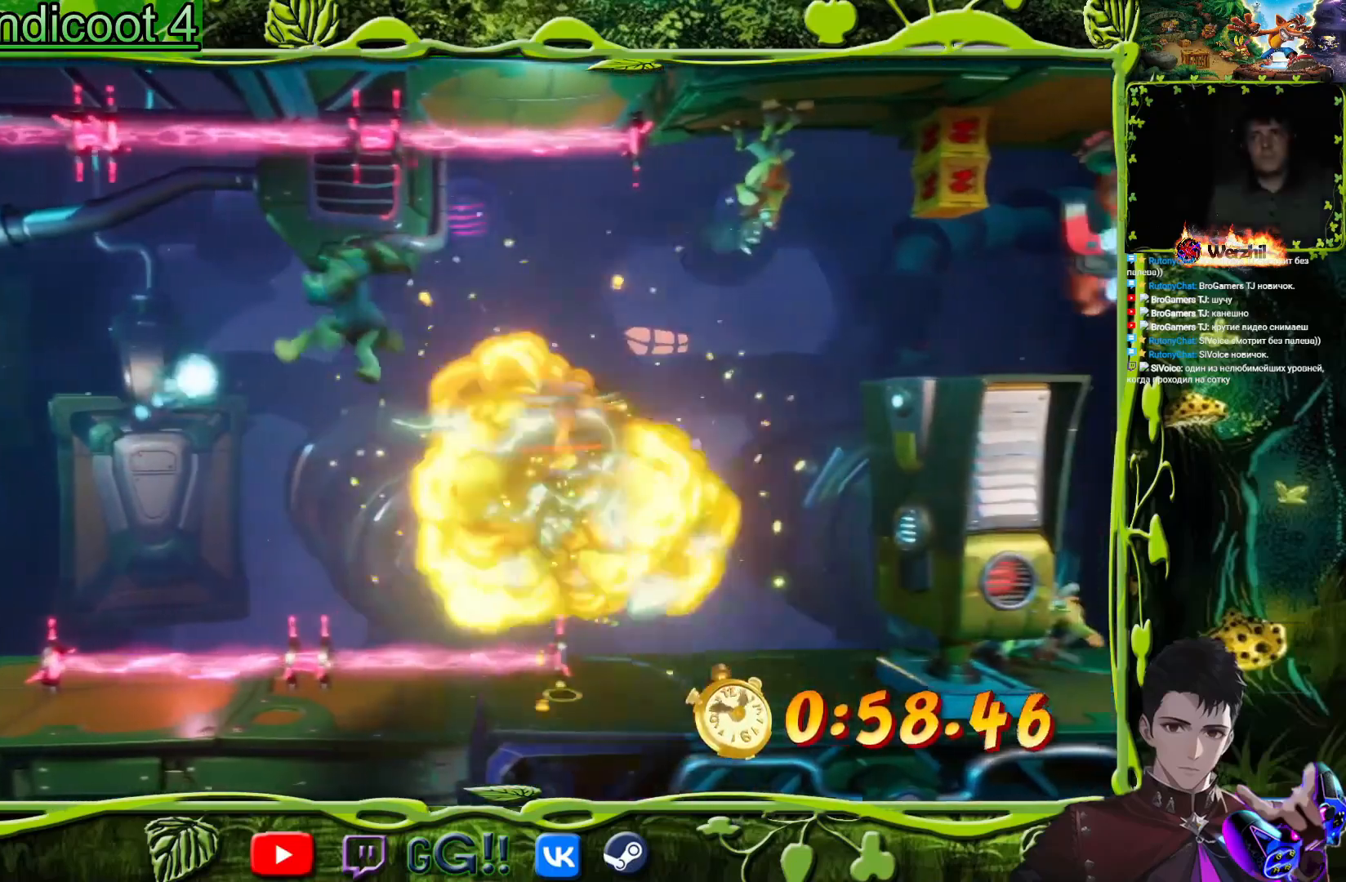
{"buttons": ["CROSS", "DPAD_RIGHT"], "button_events": [[434, "CROSS", "down"]]}
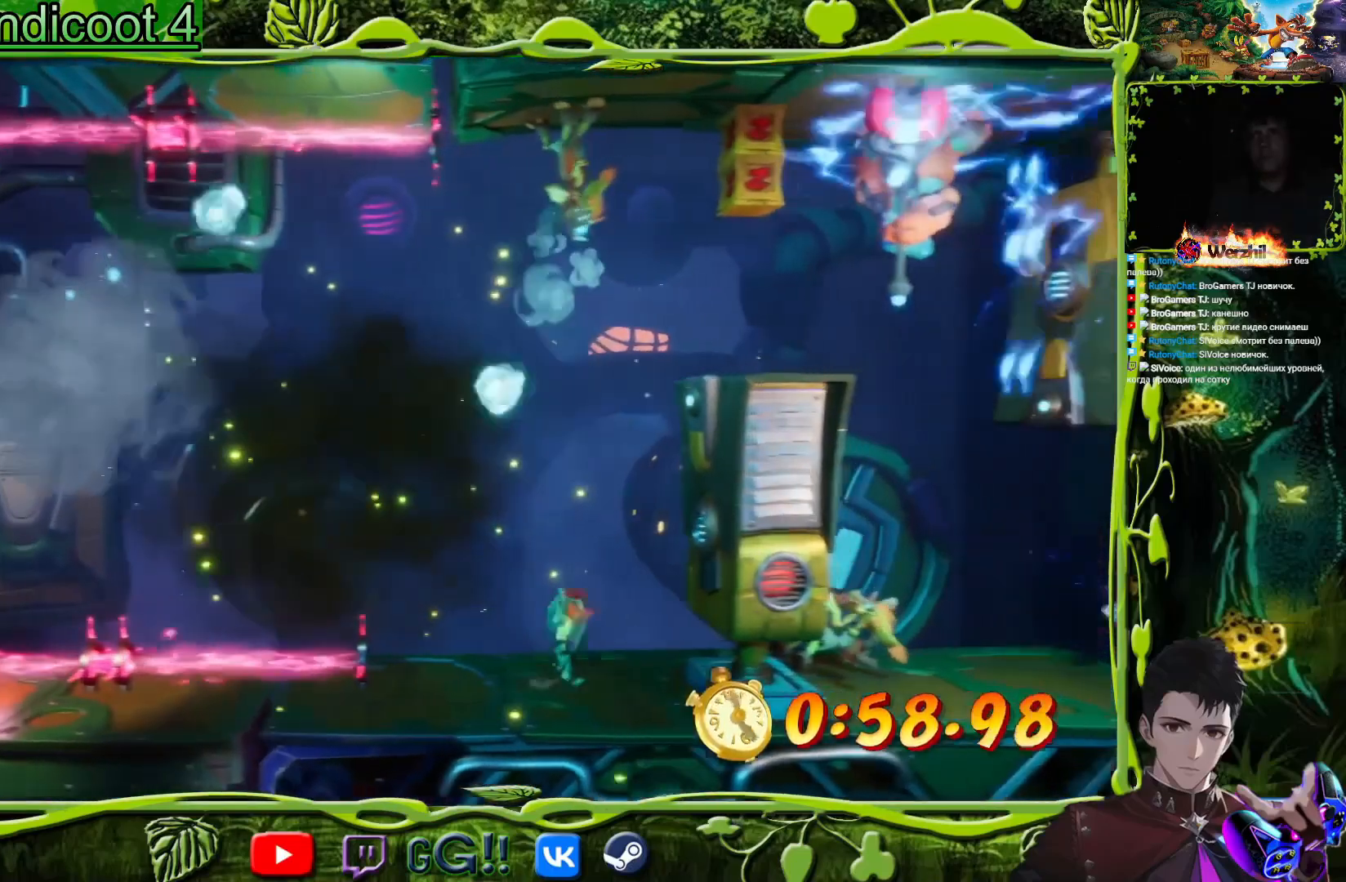
{"buttons": [], "button_events": [[133, "CROSS", "up"], [166, "TRIANGLE", "down"], [183, "DPAD_RIGHT", "up"], [300, "TRIANGLE", "up"]]}
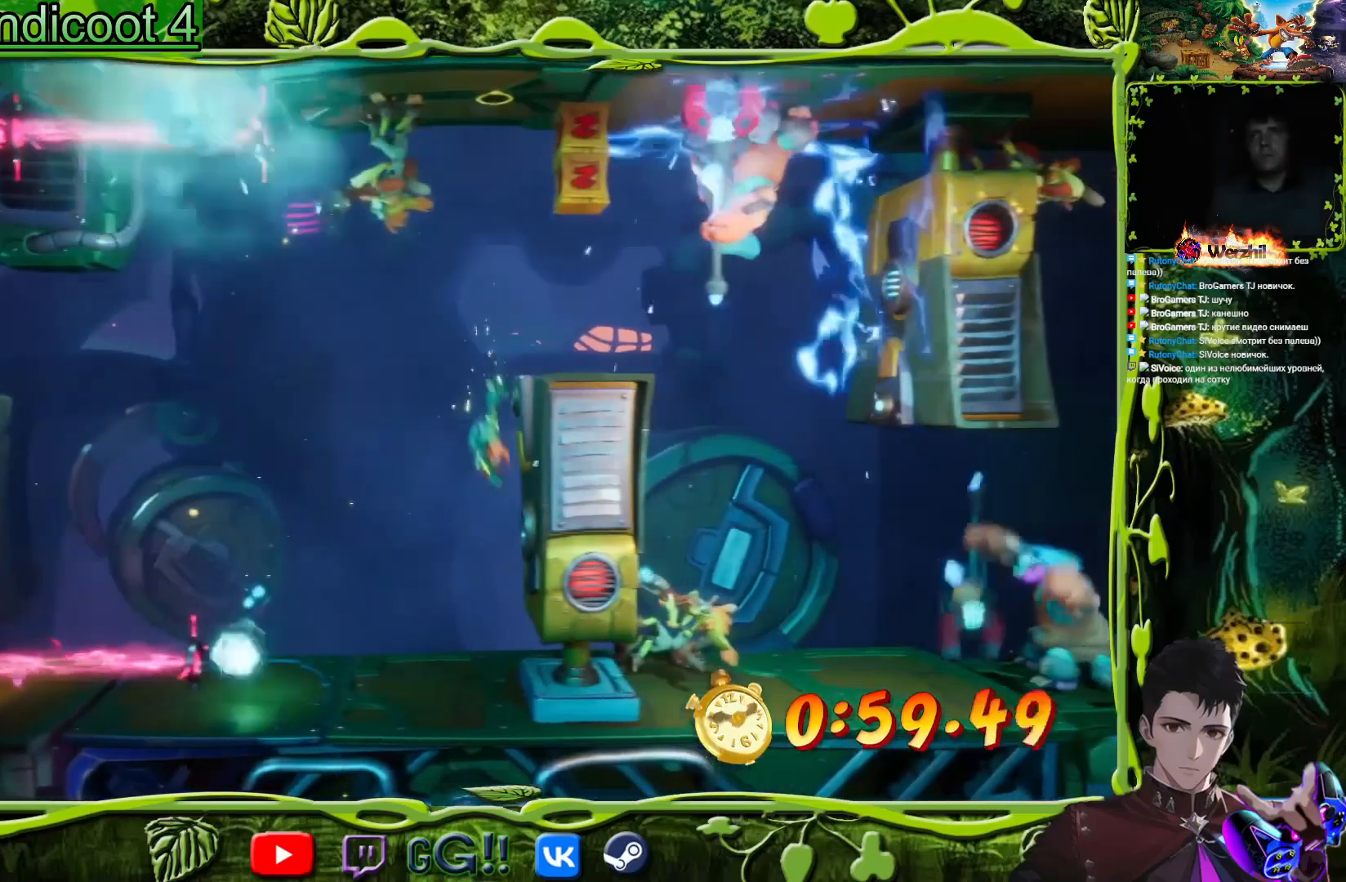
{"buttons": [], "button_events": [[50, "DPAD_RIGHT", "down"], [217, "SQUARE", "down"], [384, "DPAD_RIGHT", "up"], [401, "SQUARE", "up"]]}
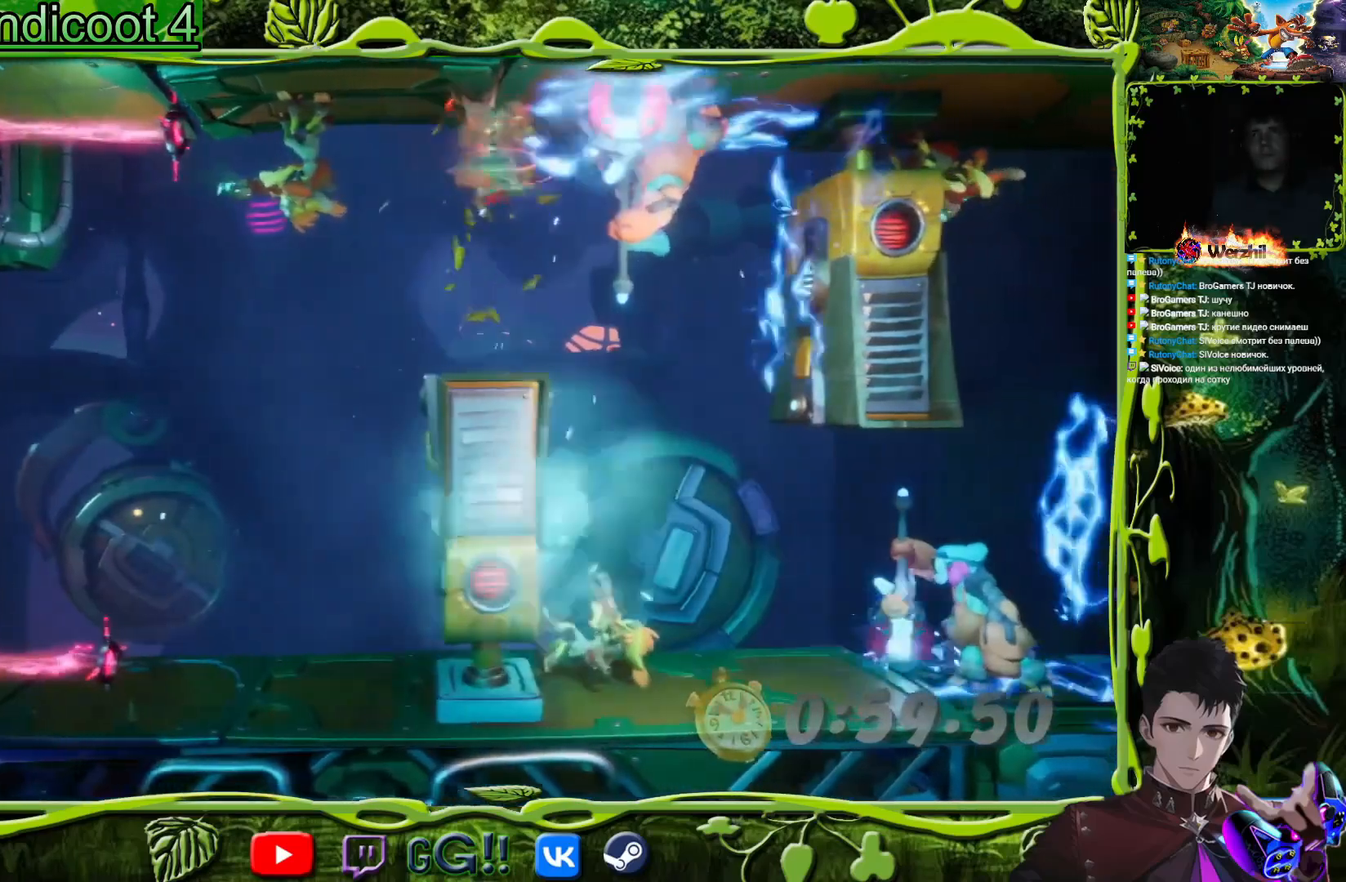
{"buttons": ["DPAD_RIGHT"], "button_events": [[66, "CROSS", "down"], [183, "DPAD_RIGHT", "down"], [233, "CROSS", "up"], [333, "SQUARE", "down"], [483, "SQUARE", "up"]]}
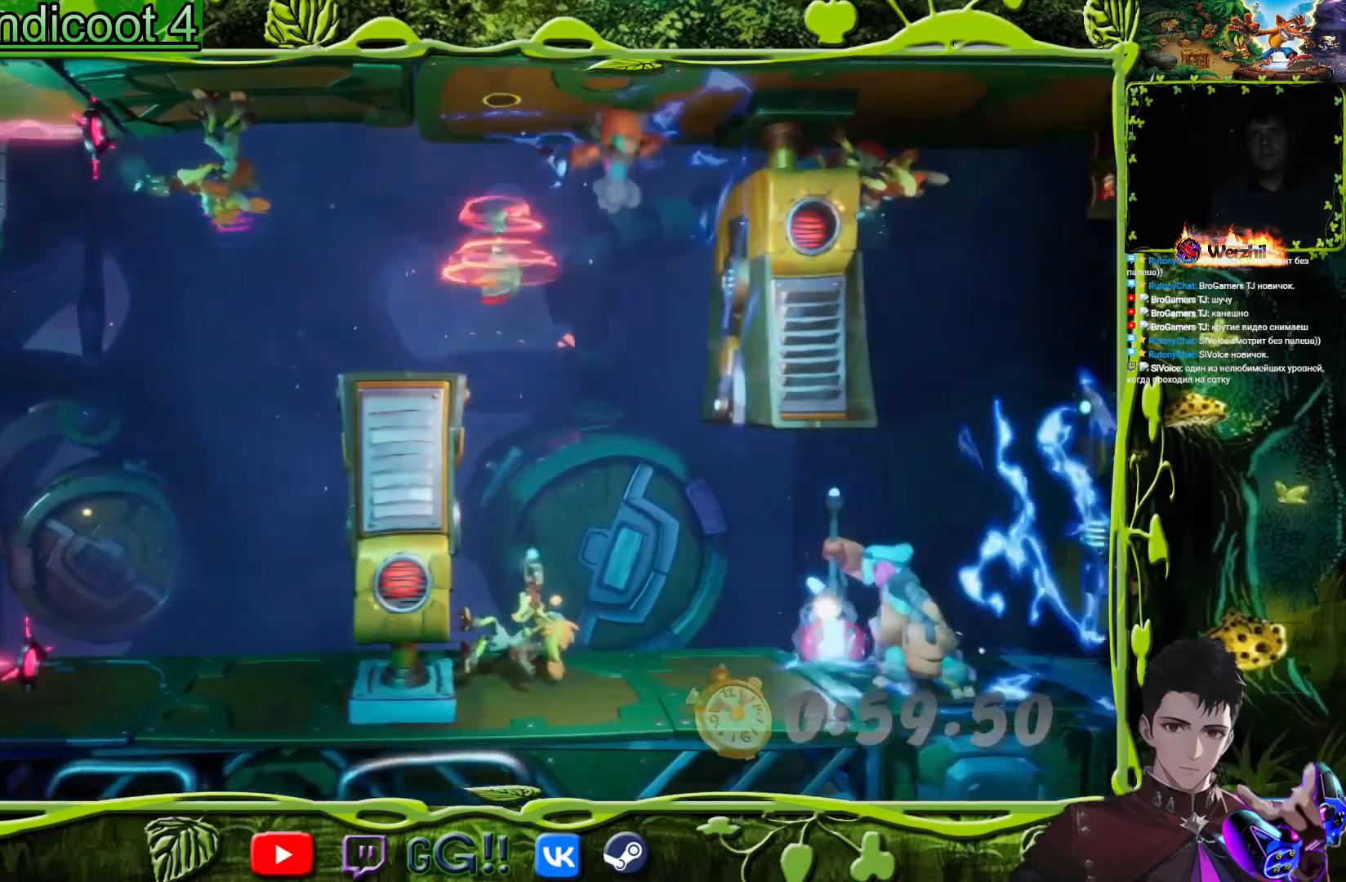
{"buttons": [], "button_events": [[33, "TRIANGLE", "down"], [200, "TRIANGLE", "up"], [284, "DPAD_RIGHT", "up"]]}
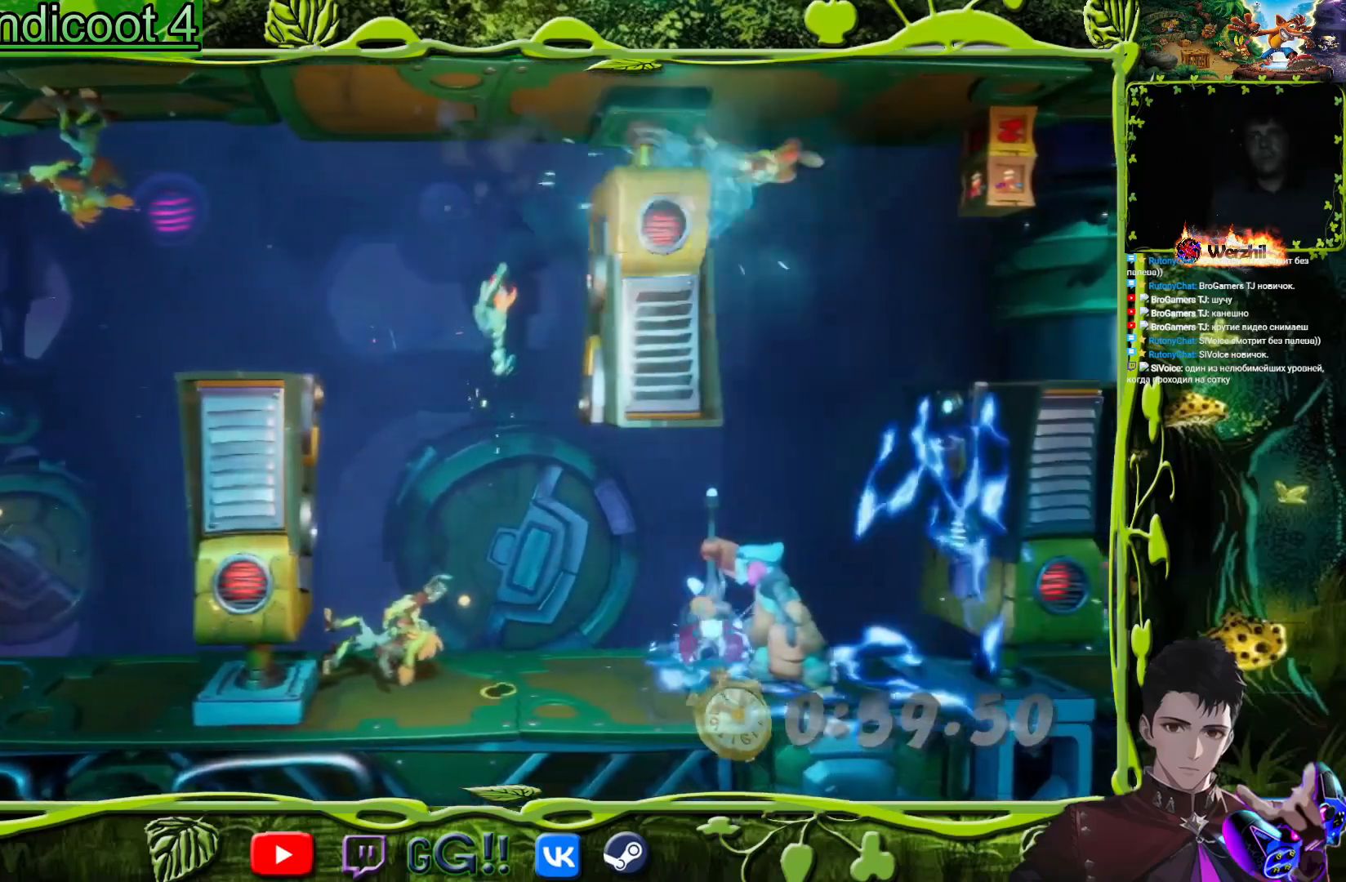
{"buttons": ["DPAD_RIGHT"], "button_events": [[33, "DPAD_RIGHT", "down"], [217, "DPAD_RIGHT", "up"], [300, "DPAD_RIGHT", "down"]]}
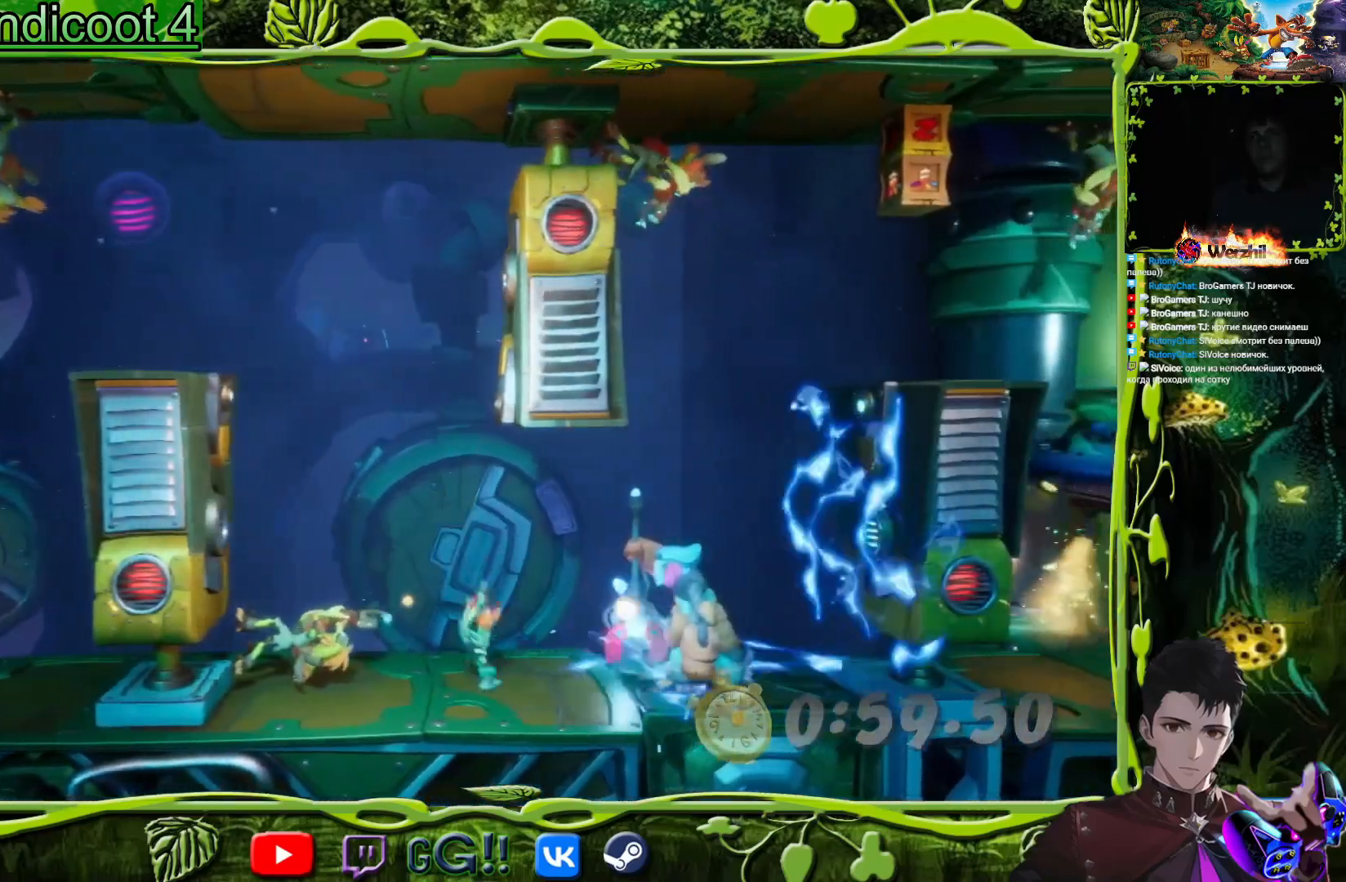
{"buttons": ["TRIANGLE", "DPAD_RIGHT"], "button_events": [[17, "CROSS", "down"], [67, "SQUARE", "down"], [117, "CROSS", "up"], [234, "SQUARE", "up"], [434, "TRIANGLE", "down"]]}
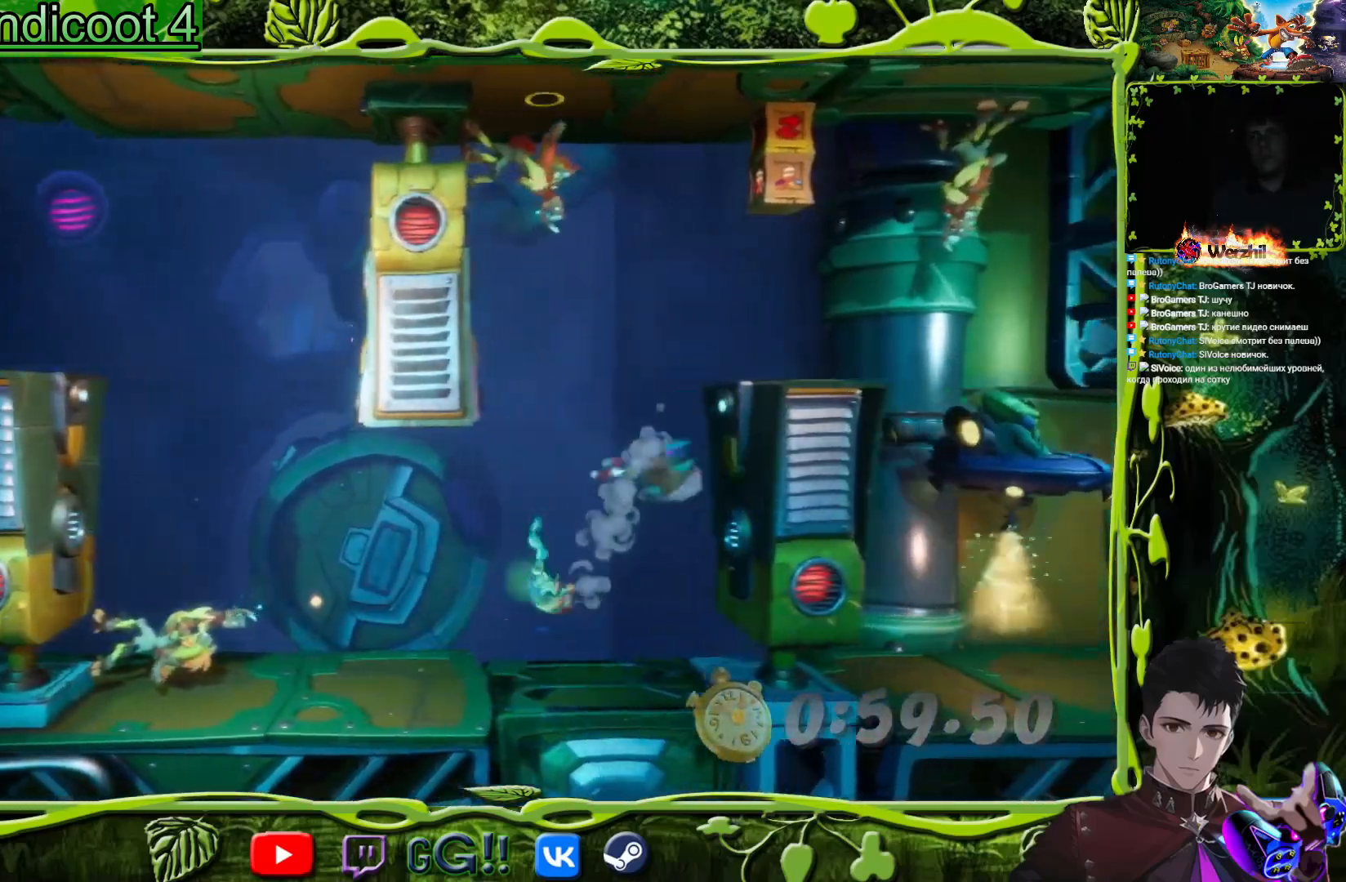
{"buttons": ["DPAD_RIGHT"], "button_events": [[16, "DPAD_RIGHT", "up"], [116, "TRIANGLE", "up"], [150, "DPAD_RIGHT", "down"]]}
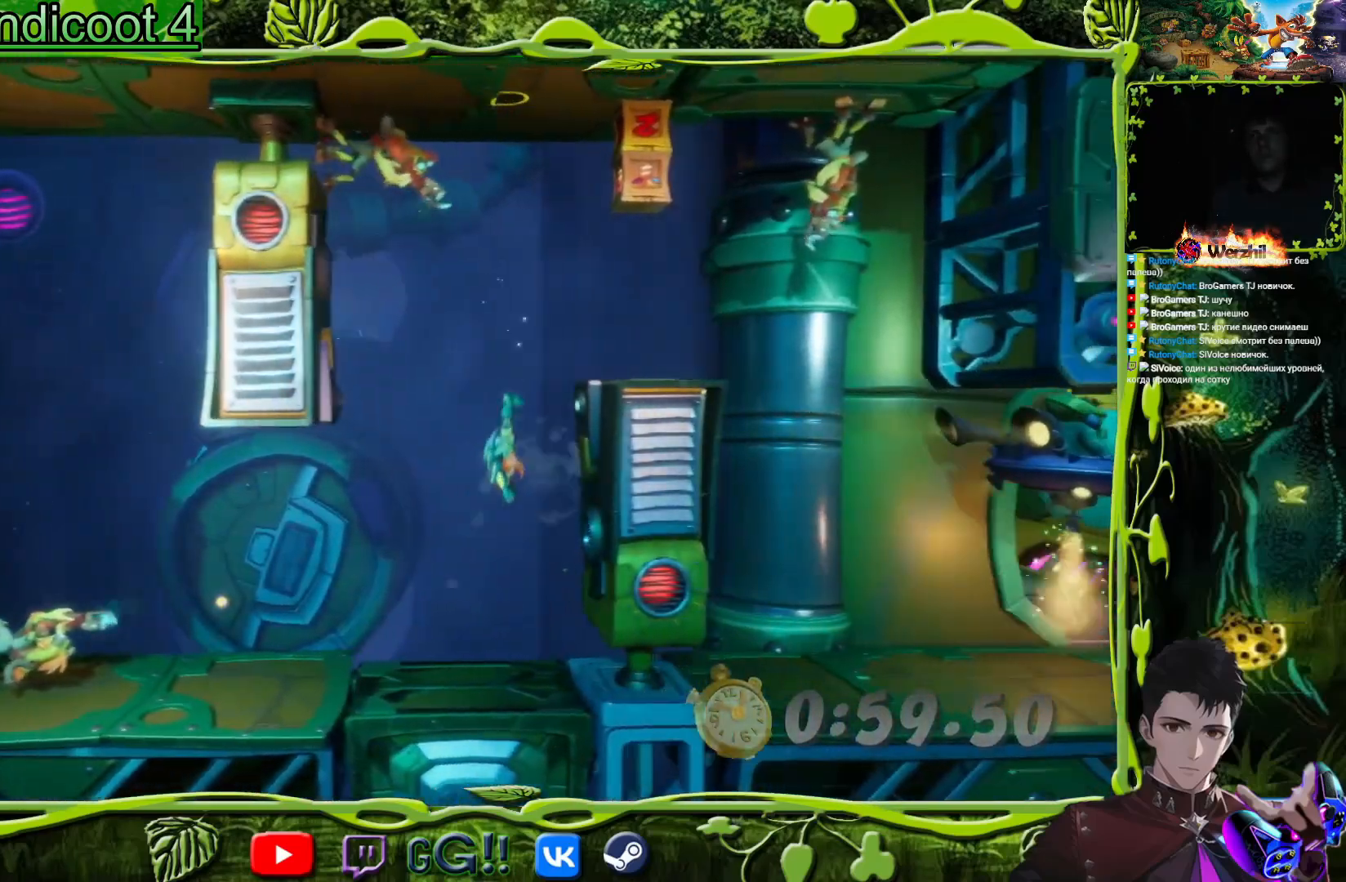
{"buttons": ["SQUARE", "DPAD_RIGHT"], "button_events": [[100, "DPAD_RIGHT", "up"], [234, "SQUARE", "down"], [284, "DPAD_RIGHT", "down"]]}
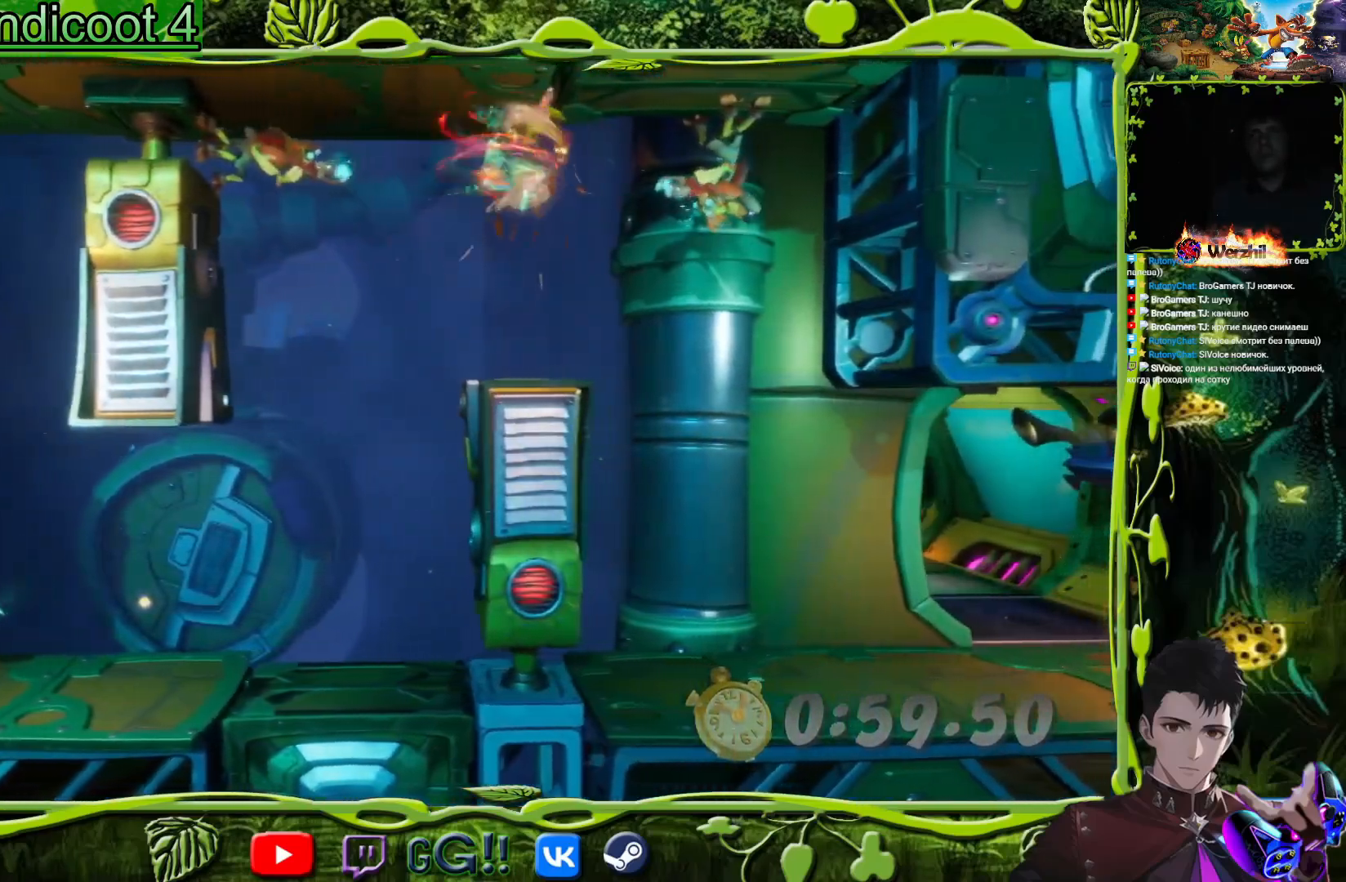
{"buttons": ["DPAD_RIGHT"], "button_events": [[33, "SQUARE", "up"], [50, "DPAD_RIGHT", "up"], [116, "TRIANGLE", "down"], [300, "DPAD_RIGHT", "down"], [300, "TRIANGLE", "up"]]}